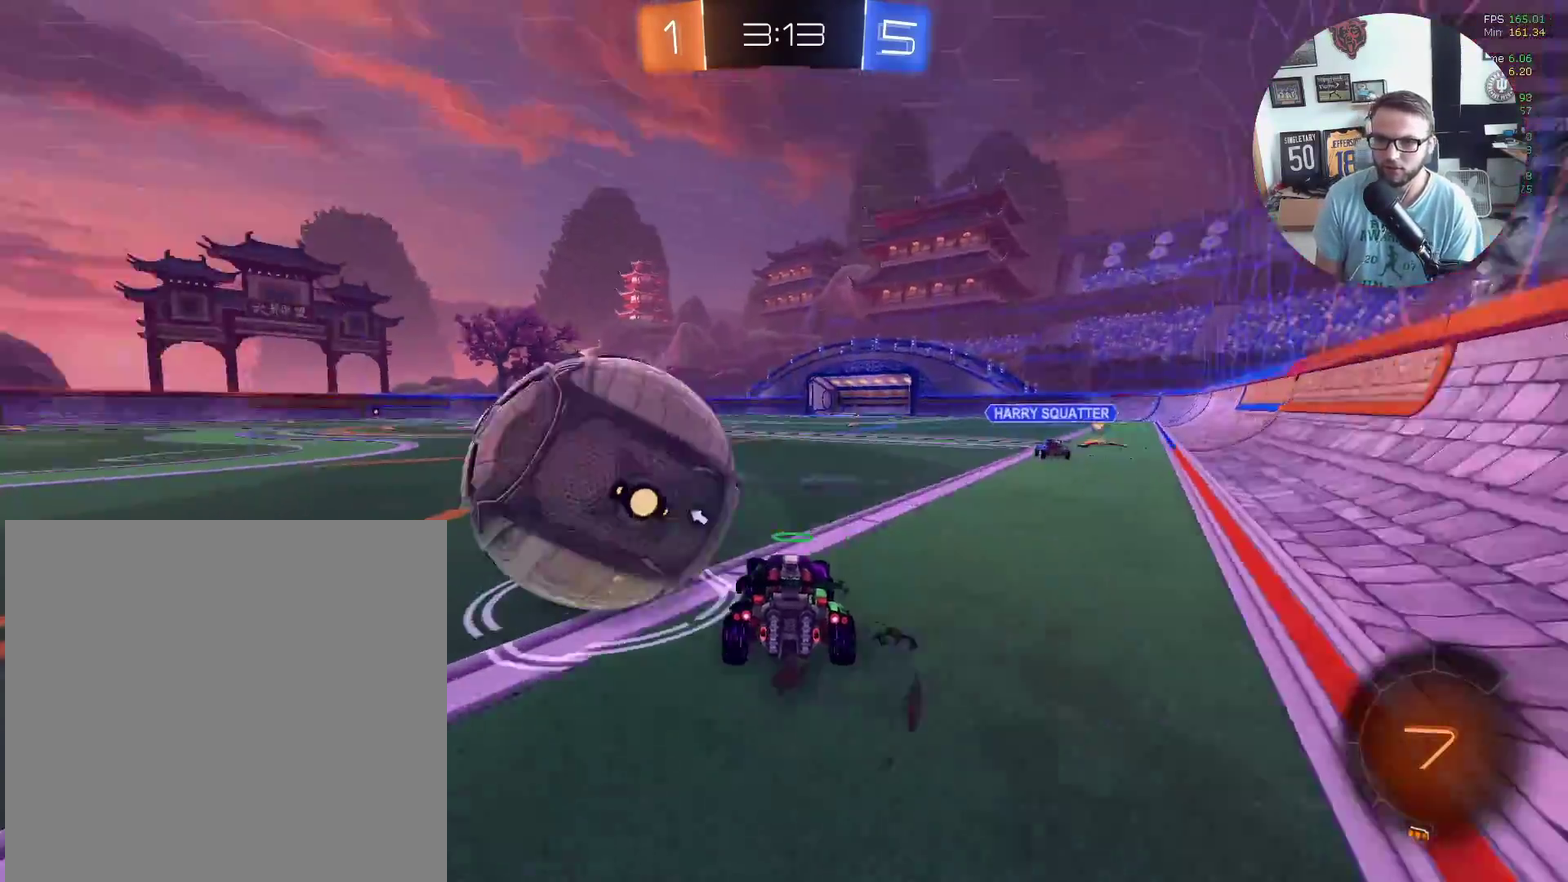
Gameplay with a controller (Xbox layout); each line is a JSON object with the inputs held at the frame after it. "events" lists button and stick changes between this image and that frame as [ms after this image, input, new state], when the widget could be followed in between. Not read: R3 right_stick.
{"buttons": ["R2"], "left_stick": "center", "events": [[401, "left_stick", "right"], [501, "left_stick", "center"]]}
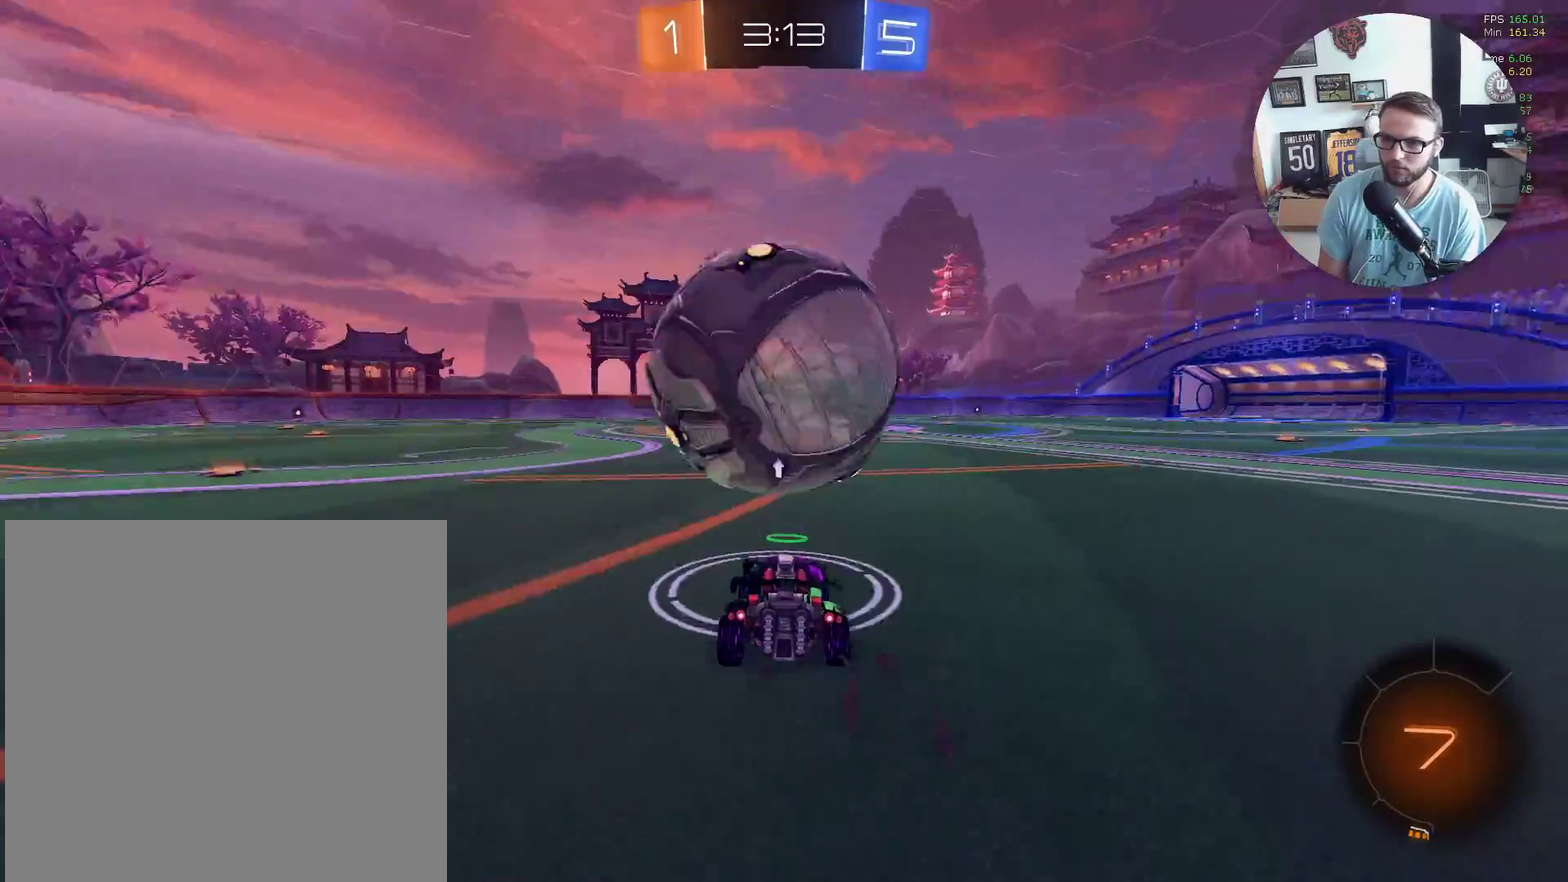
{"buttons": ["X", "R2"], "left_stick": "up-left", "events": [[133, "left_stick", "right"], [367, "left_stick", "up-right"], [400, "X", "down"], [500, "left_stick", "up-left"]]}
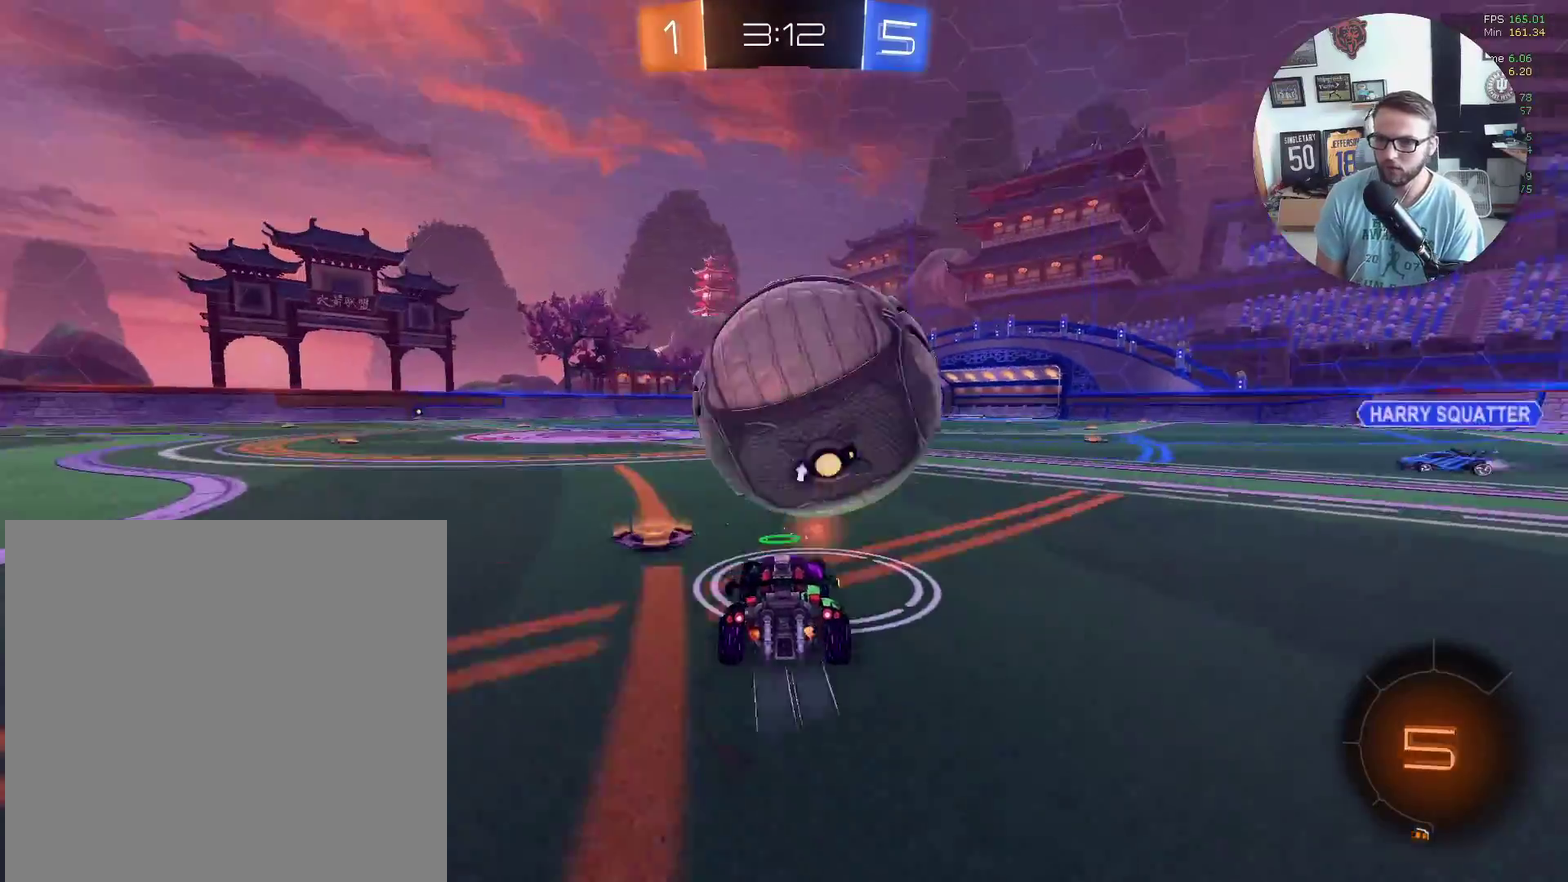
{"buttons": ["X", "Y", "L1", "R2"], "left_stick": "up-right", "events": [[67, "A", "down"], [100, "left_stick", "left"], [200, "left_stick", "up"], [267, "A", "up"], [301, "left_stick", "up-right"], [334, "A", "down"], [367, "L1", "down"], [467, "A", "up"], [501, "Y", "down"]]}
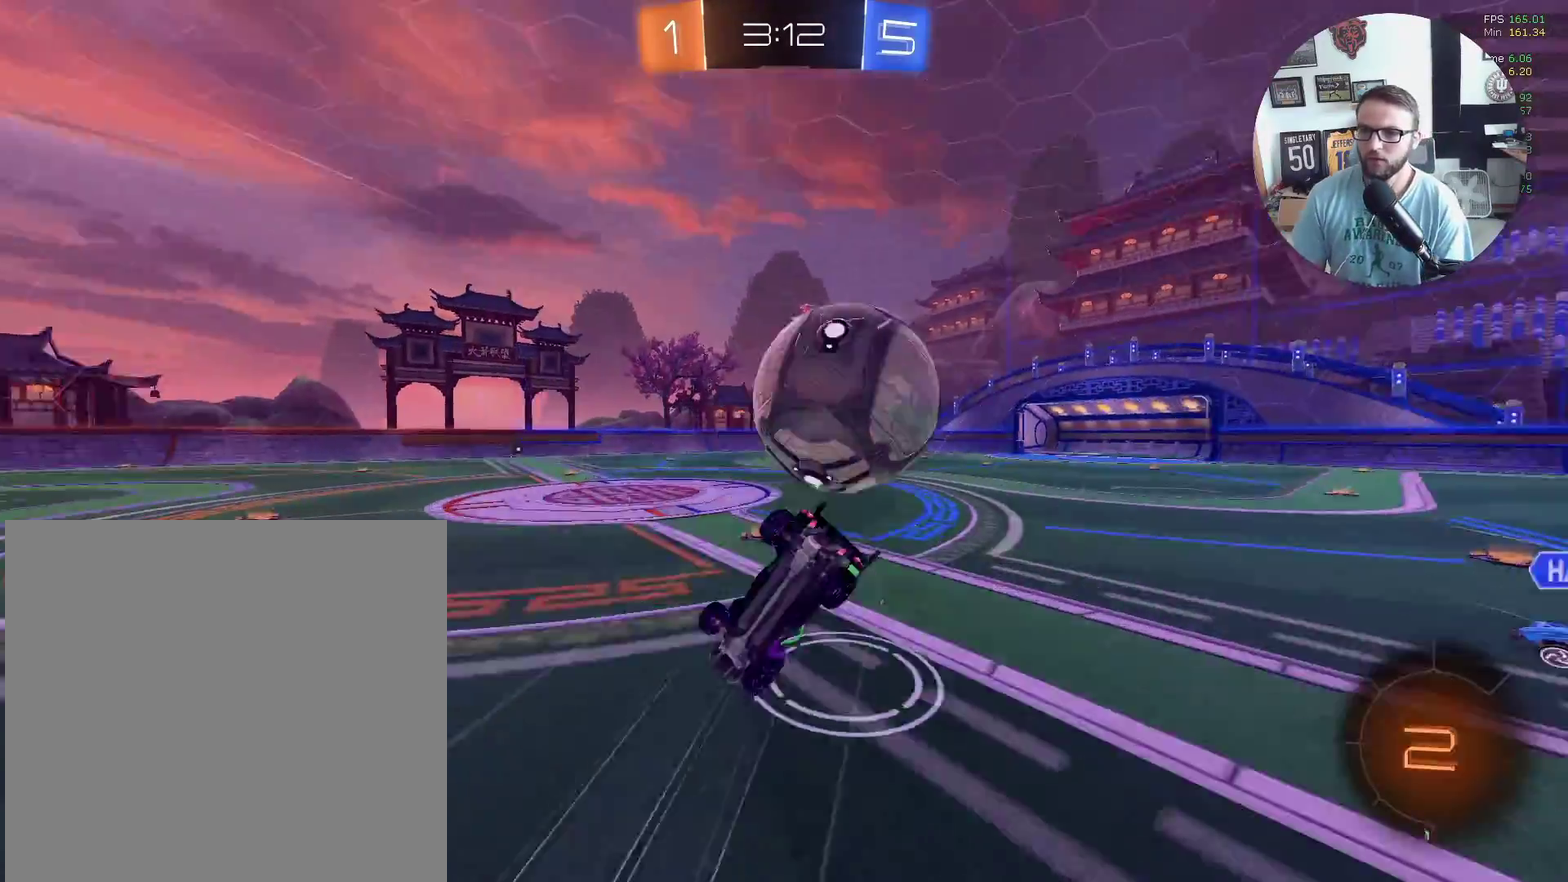
{"buttons": ["R2"], "left_stick": "down-right", "events": [[133, "X", "up"], [167, "Y", "up"], [233, "left_stick", "right"], [333, "L1", "up"], [467, "left_stick", "down-right"]]}
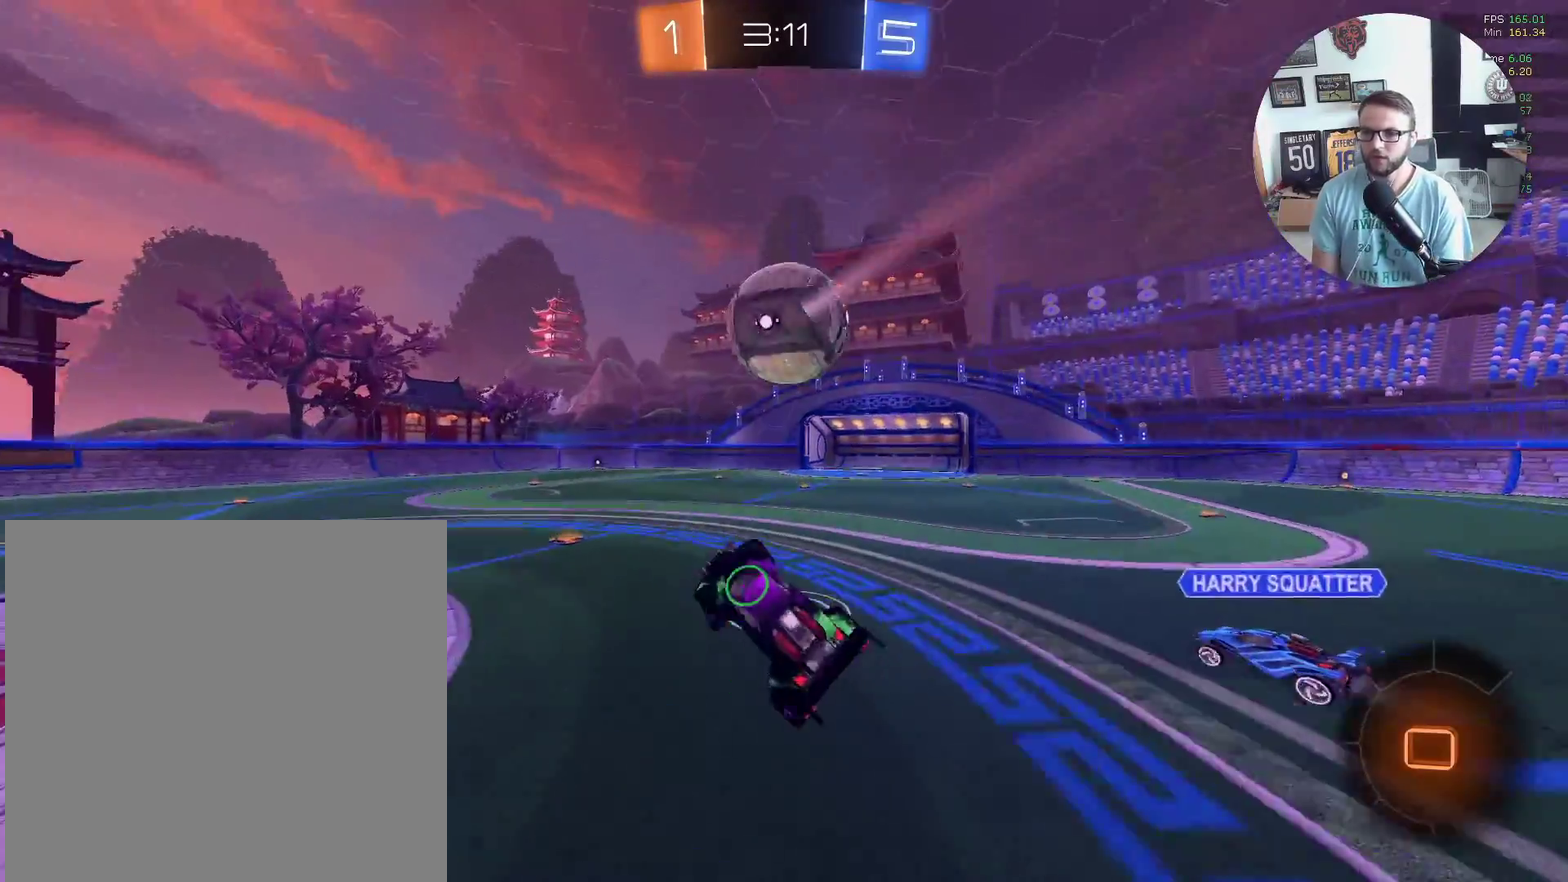
{"buttons": ["X", "R2"], "left_stick": "down-right", "events": [[134, "left_stick", "down-left"], [234, "X", "down"], [334, "left_stick", "down"], [501, "left_stick", "down-right"]]}
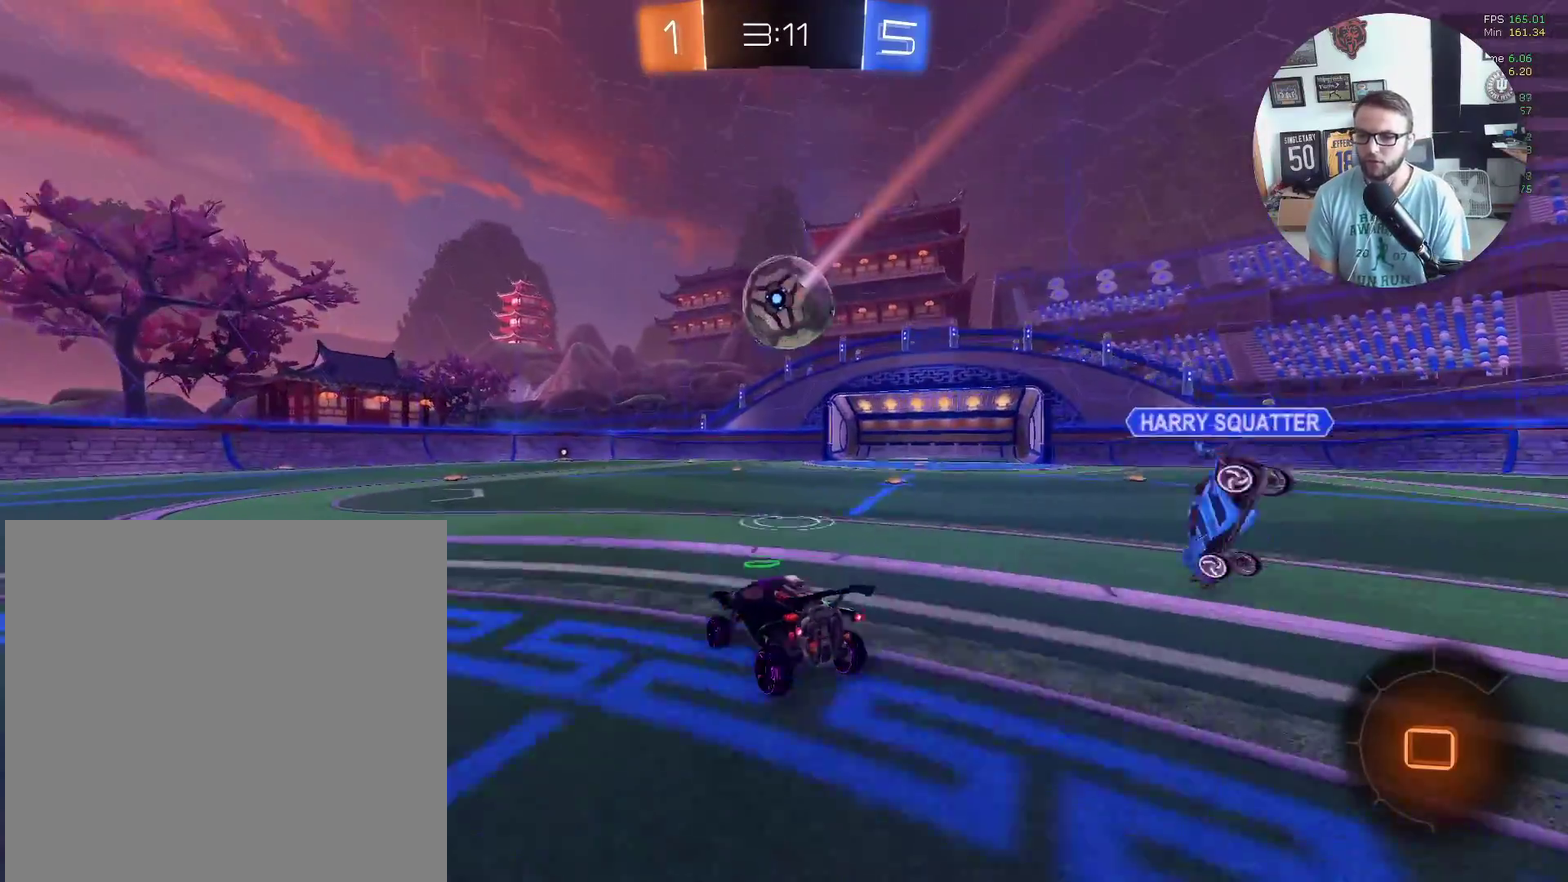
{"buttons": ["X", "R2"], "left_stick": "center", "events": [[133, "left_stick", "center"], [333, "left_stick", "right"], [434, "left_stick", "center"]]}
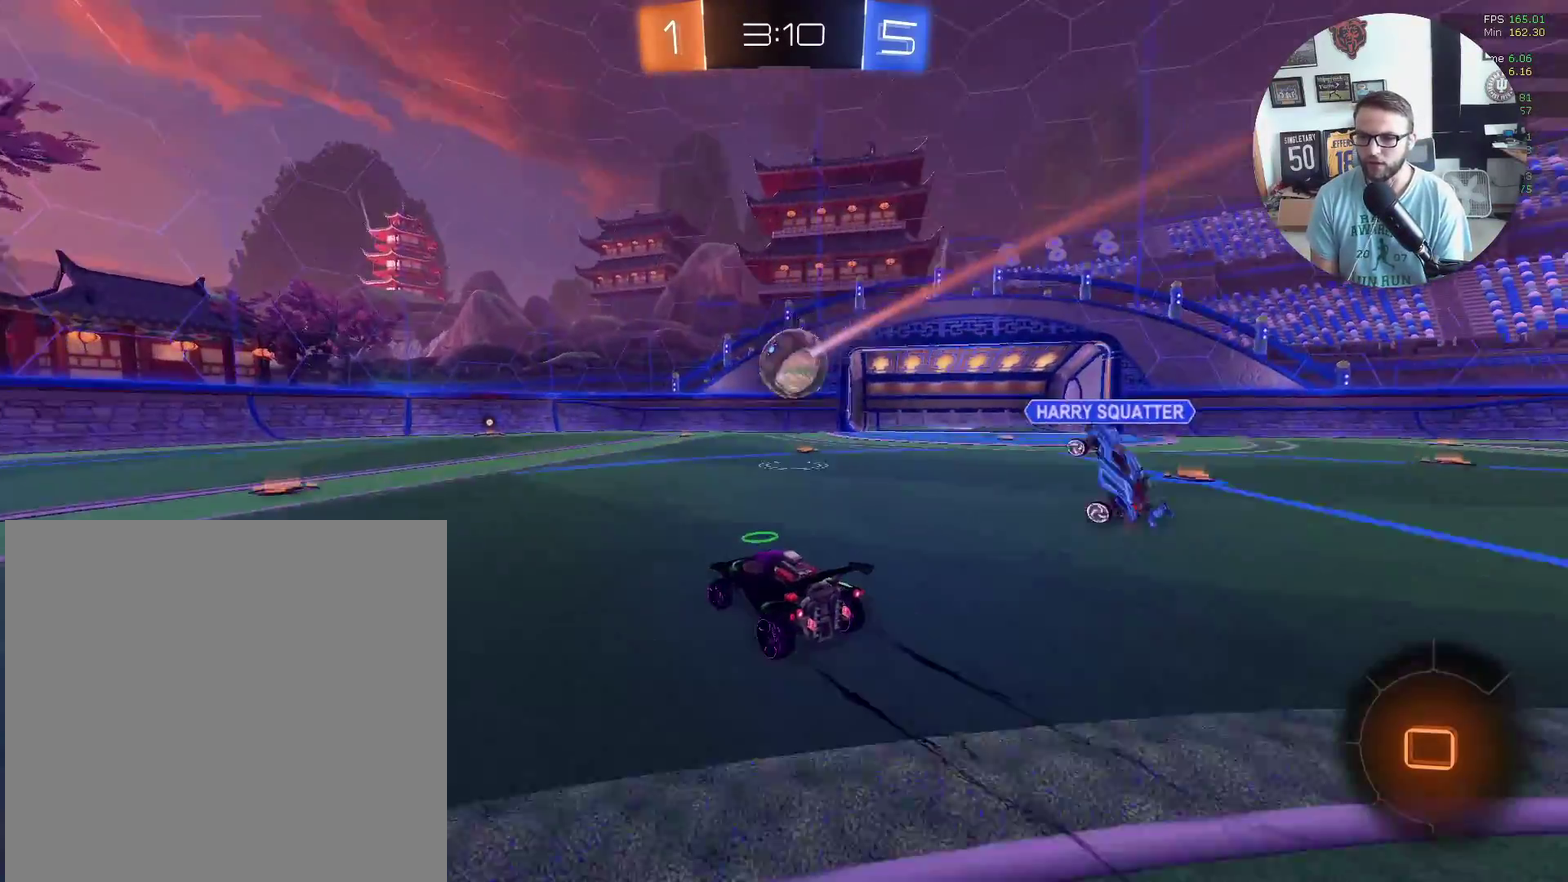
{"buttons": ["X", "R2"], "left_stick": "center", "events": []}
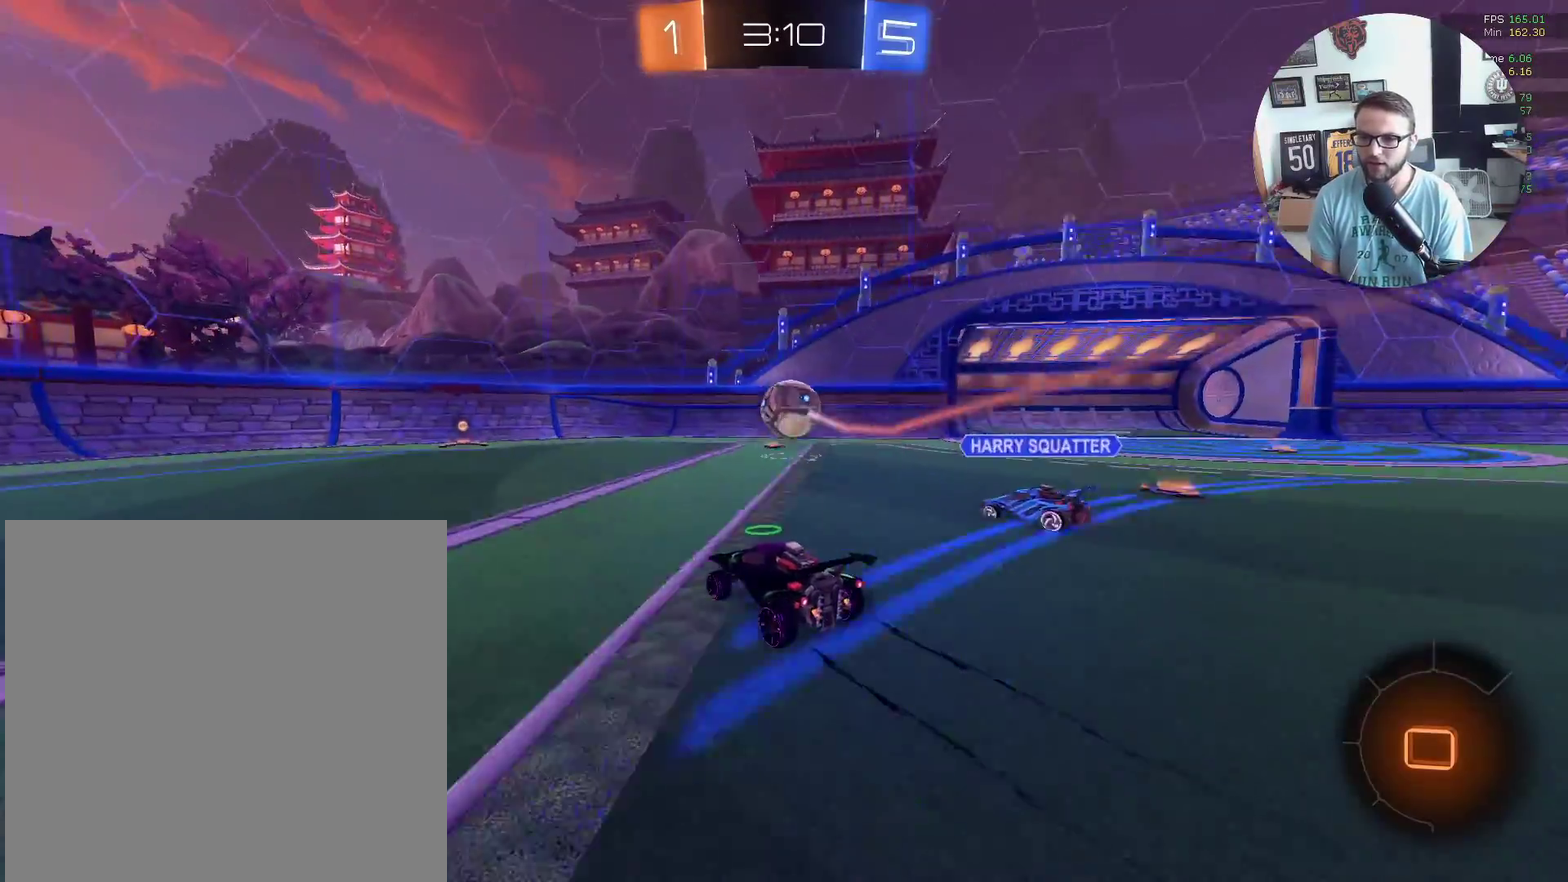
{"buttons": ["R2"], "left_stick": "down-left", "events": [[333, "X", "up"], [467, "left_stick", "down-left"]]}
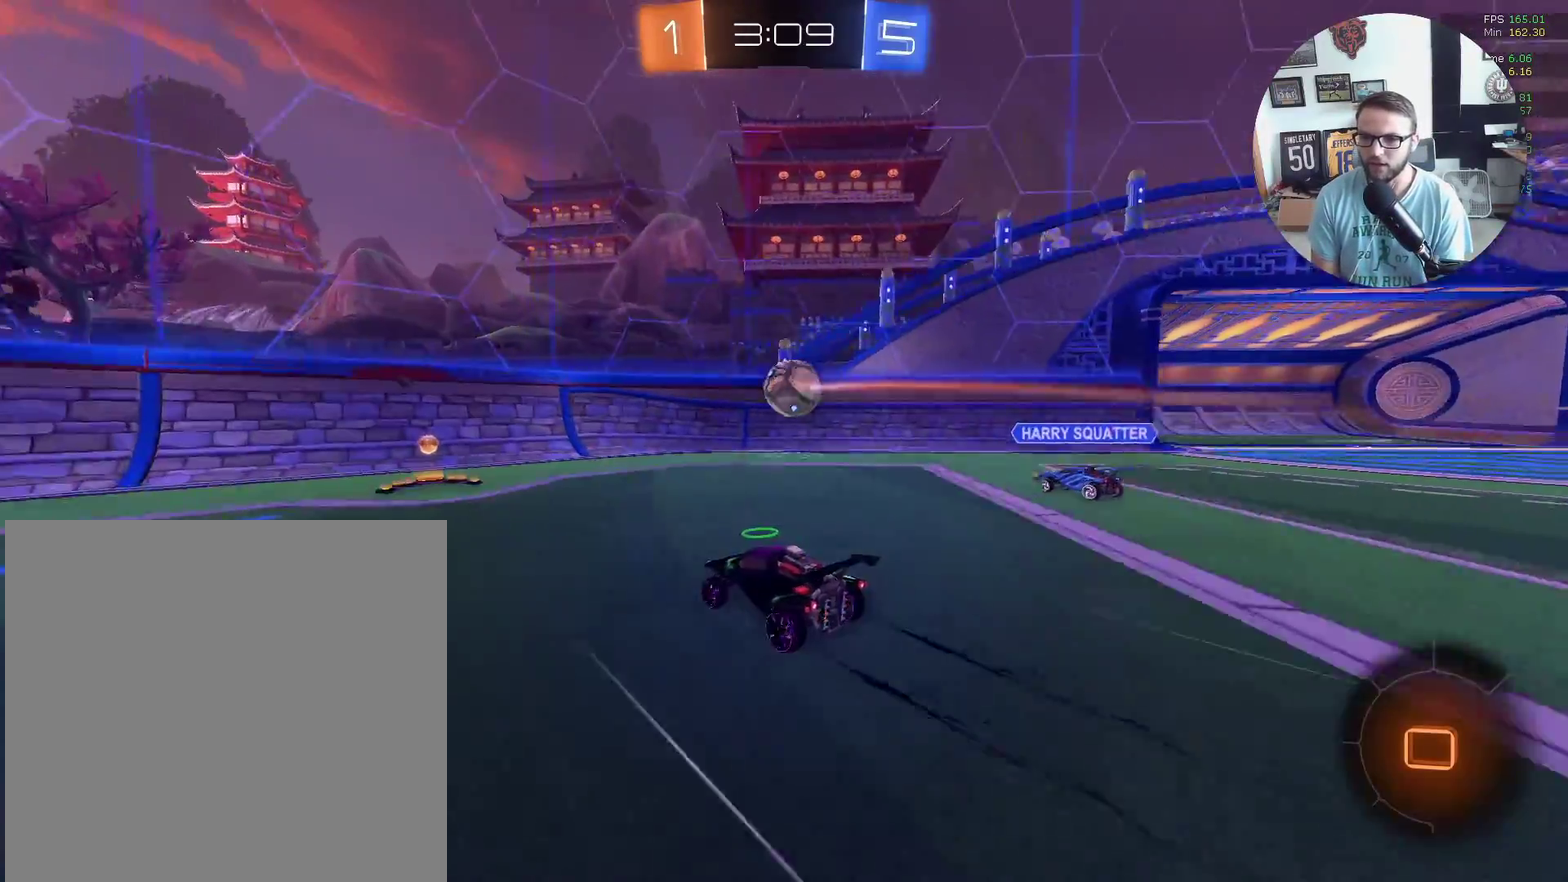
{"buttons": ["R2"], "left_stick": "down-left", "events": [[100, "left_stick", "center"], [167, "left_stick", "left"], [267, "L1", "down"], [367, "left_stick", "down-left"], [401, "L1", "up"]]}
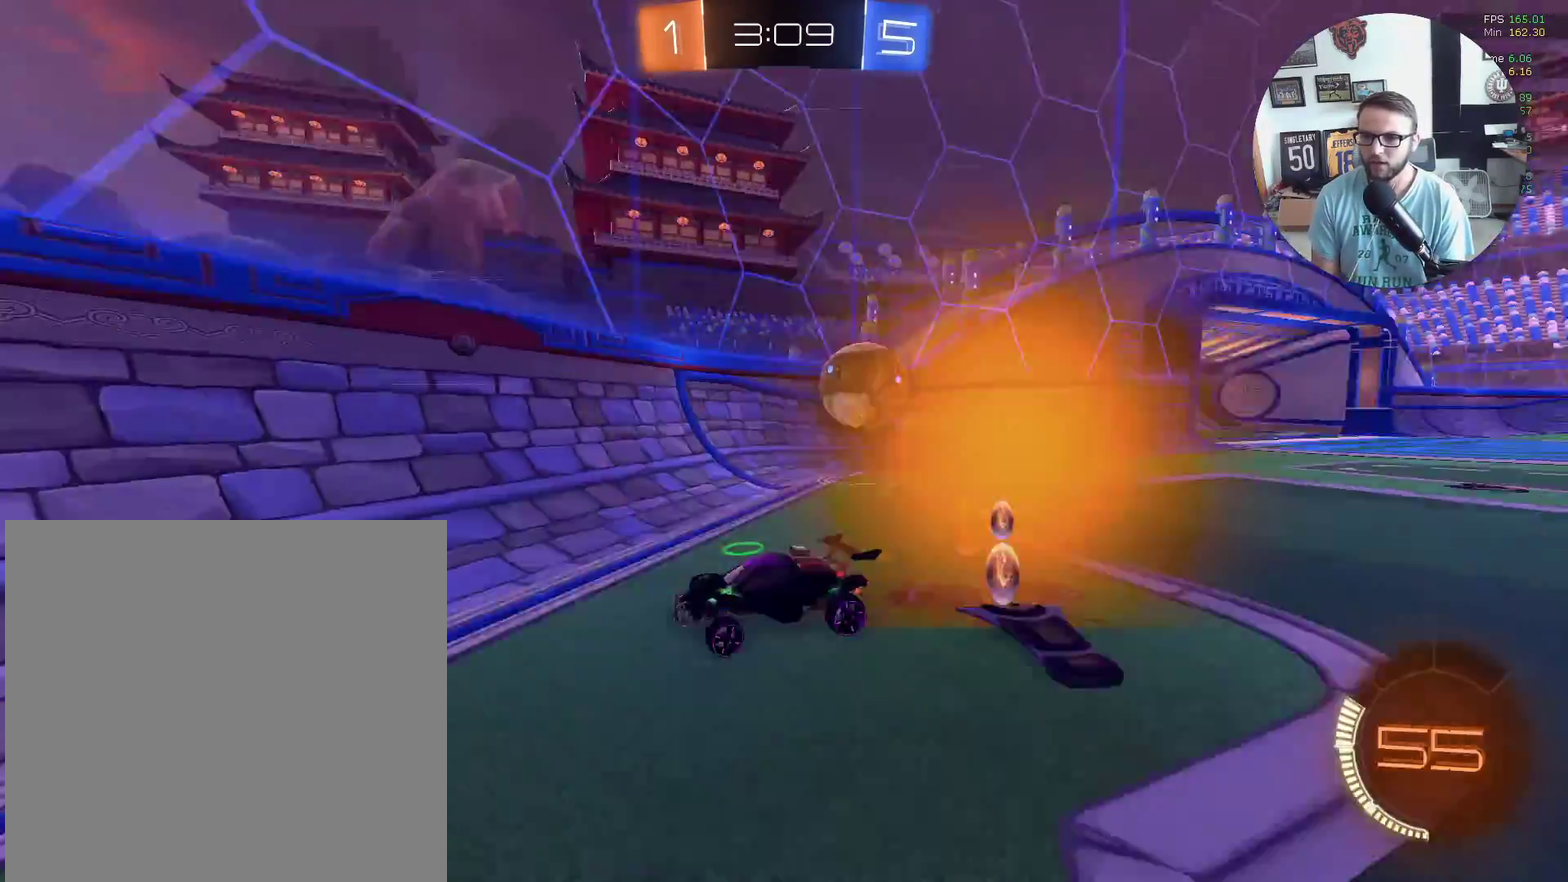
{"buttons": ["R2"], "left_stick": "down-left", "events": [[100, "L1", "down"], [200, "L1", "up"]]}
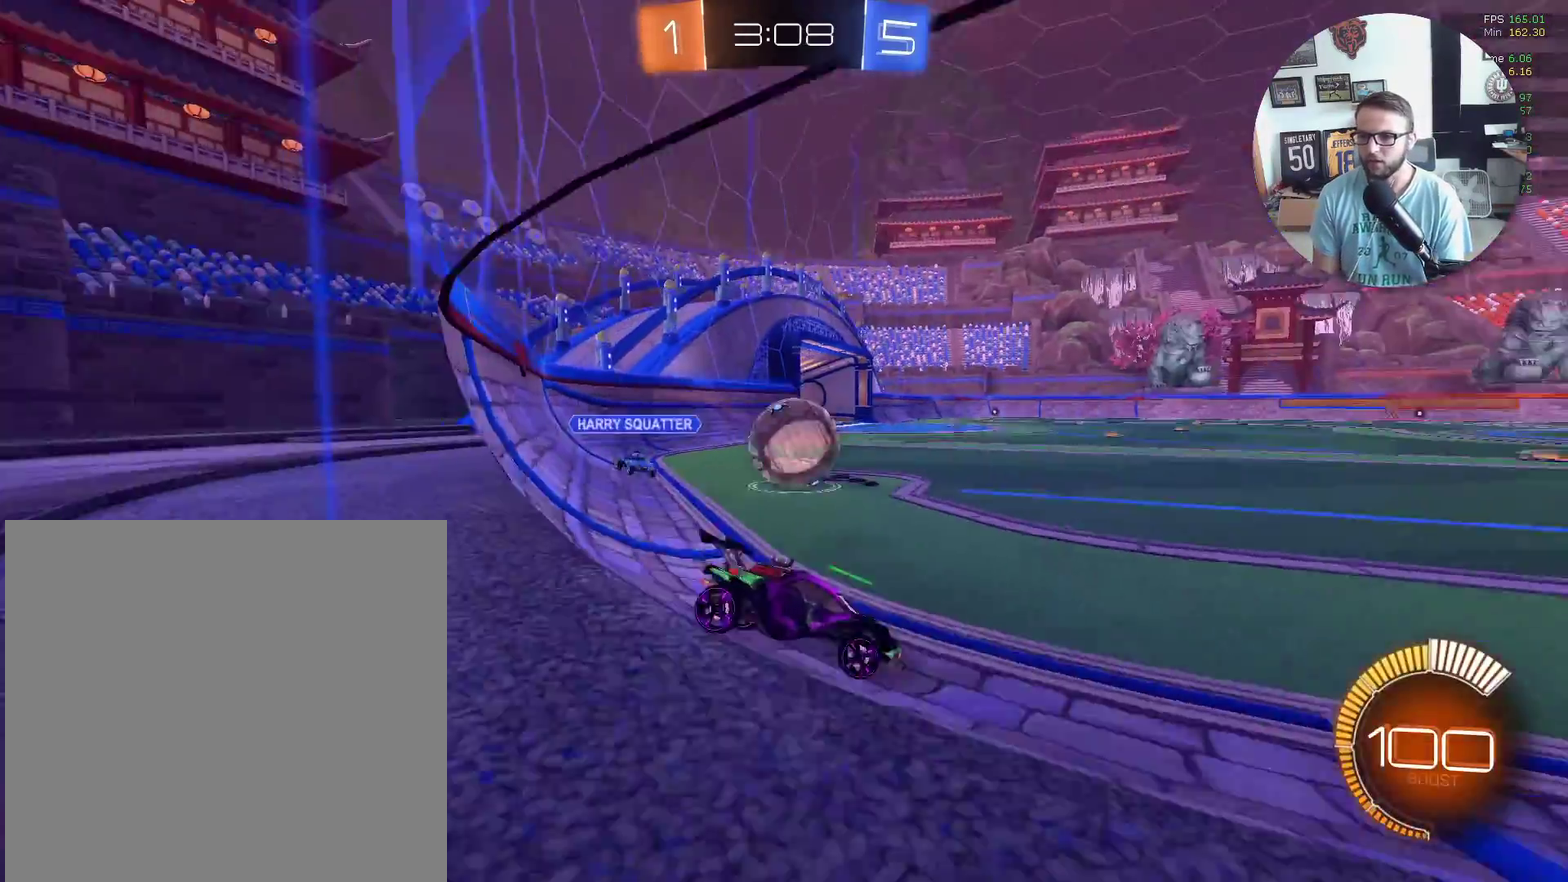
{"buttons": ["X", "R2"], "left_stick": "right", "events": [[167, "X", "down"], [234, "left_stick", "right"]]}
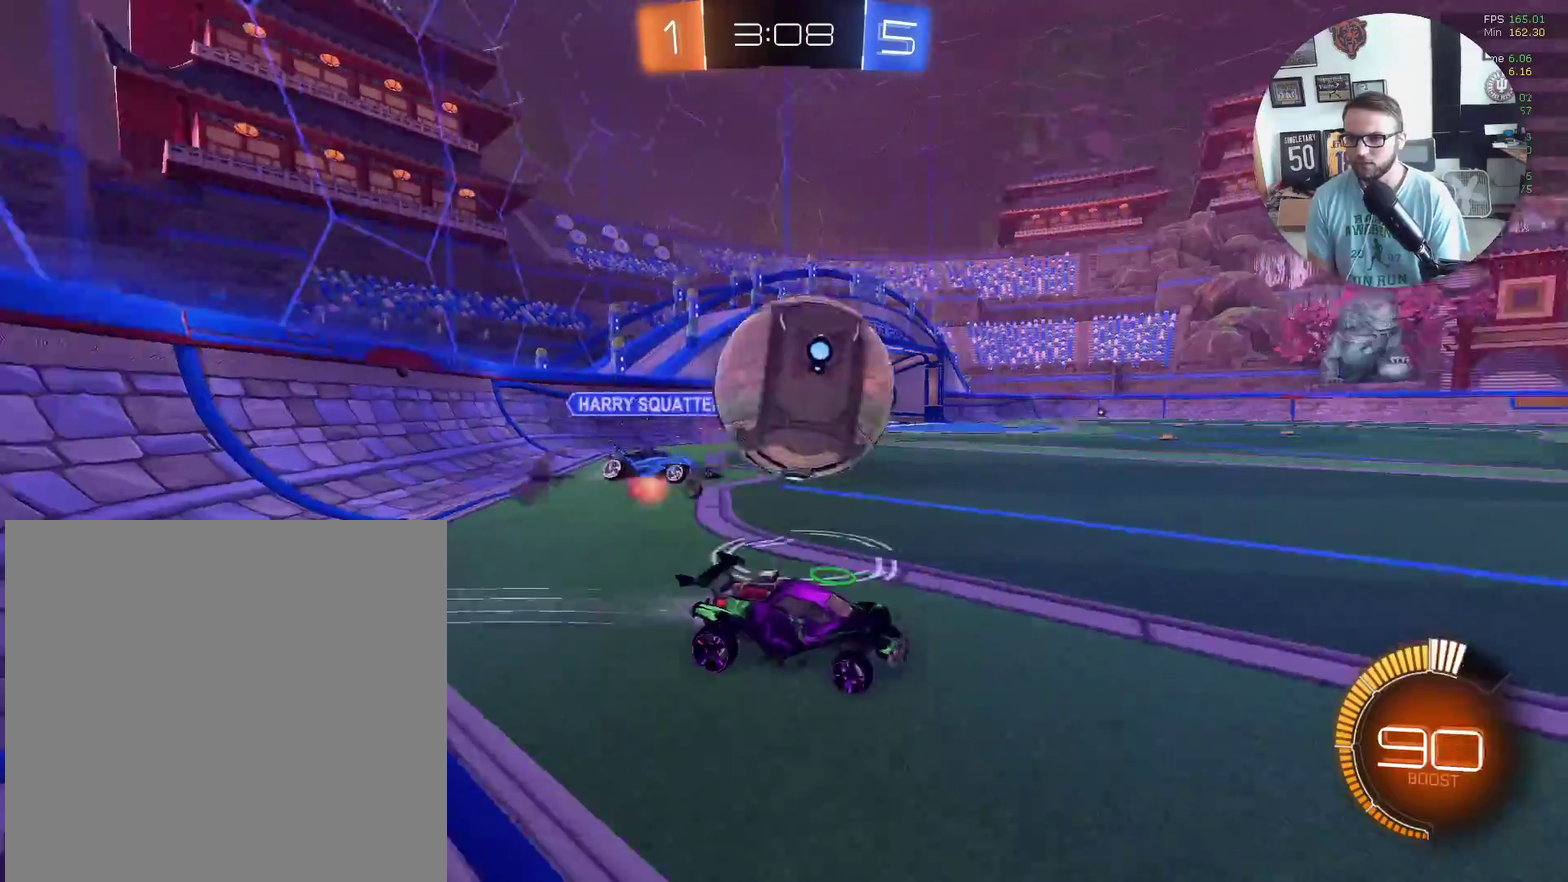
{"buttons": ["X", "R2"], "left_stick": "left", "events": [[133, "left_stick", "center"], [367, "left_stick", "left"]]}
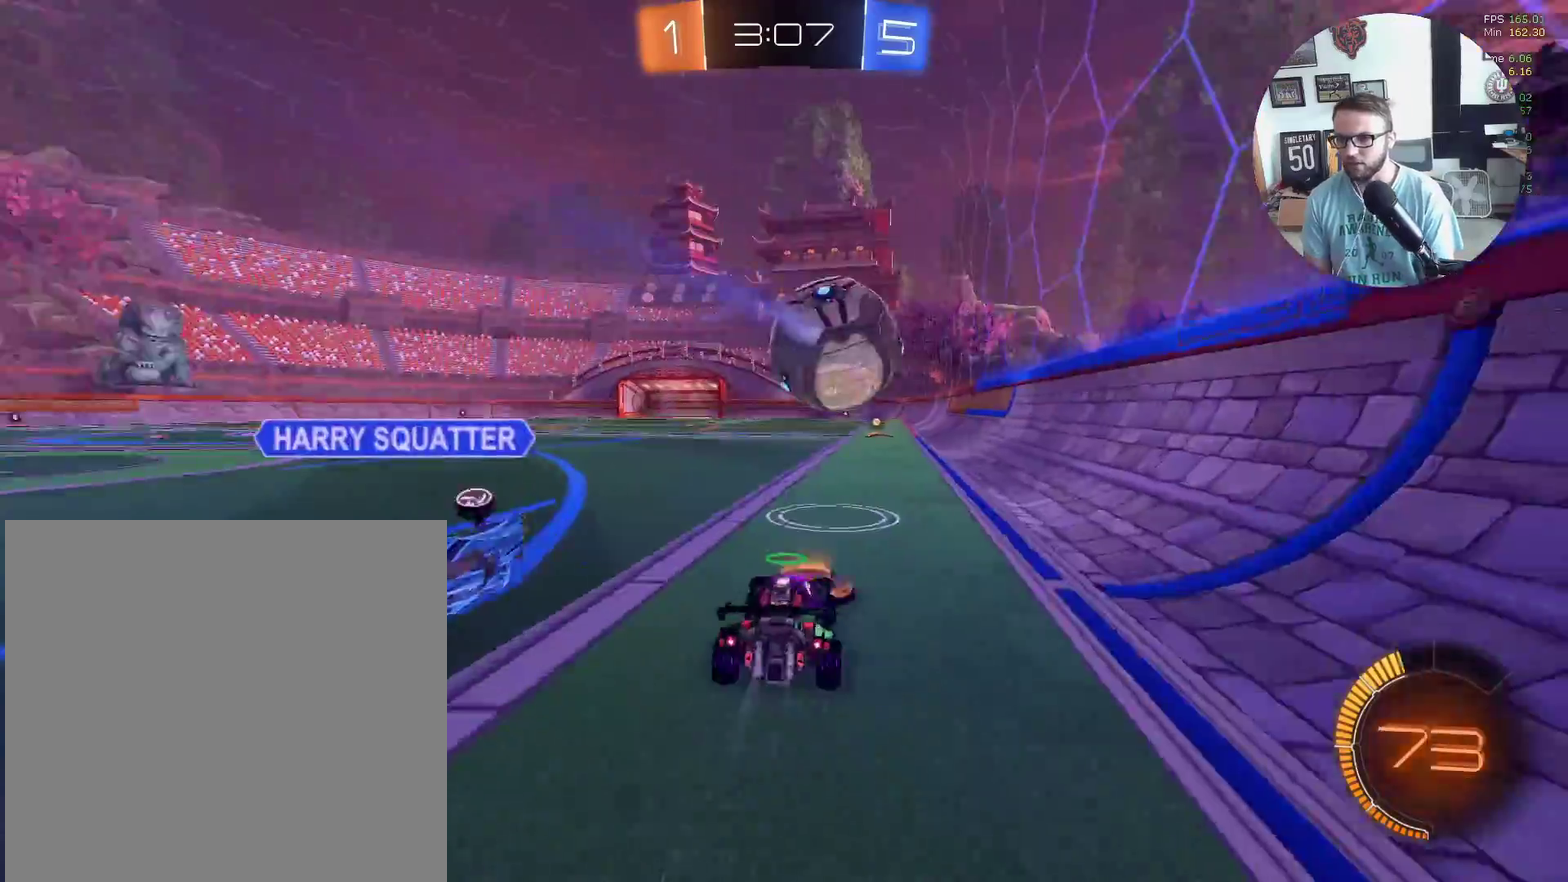
{"buttons": ["X", "R2"], "left_stick": "right", "events": [[34, "left_stick", "down-left"], [401, "left_stick", "right"]]}
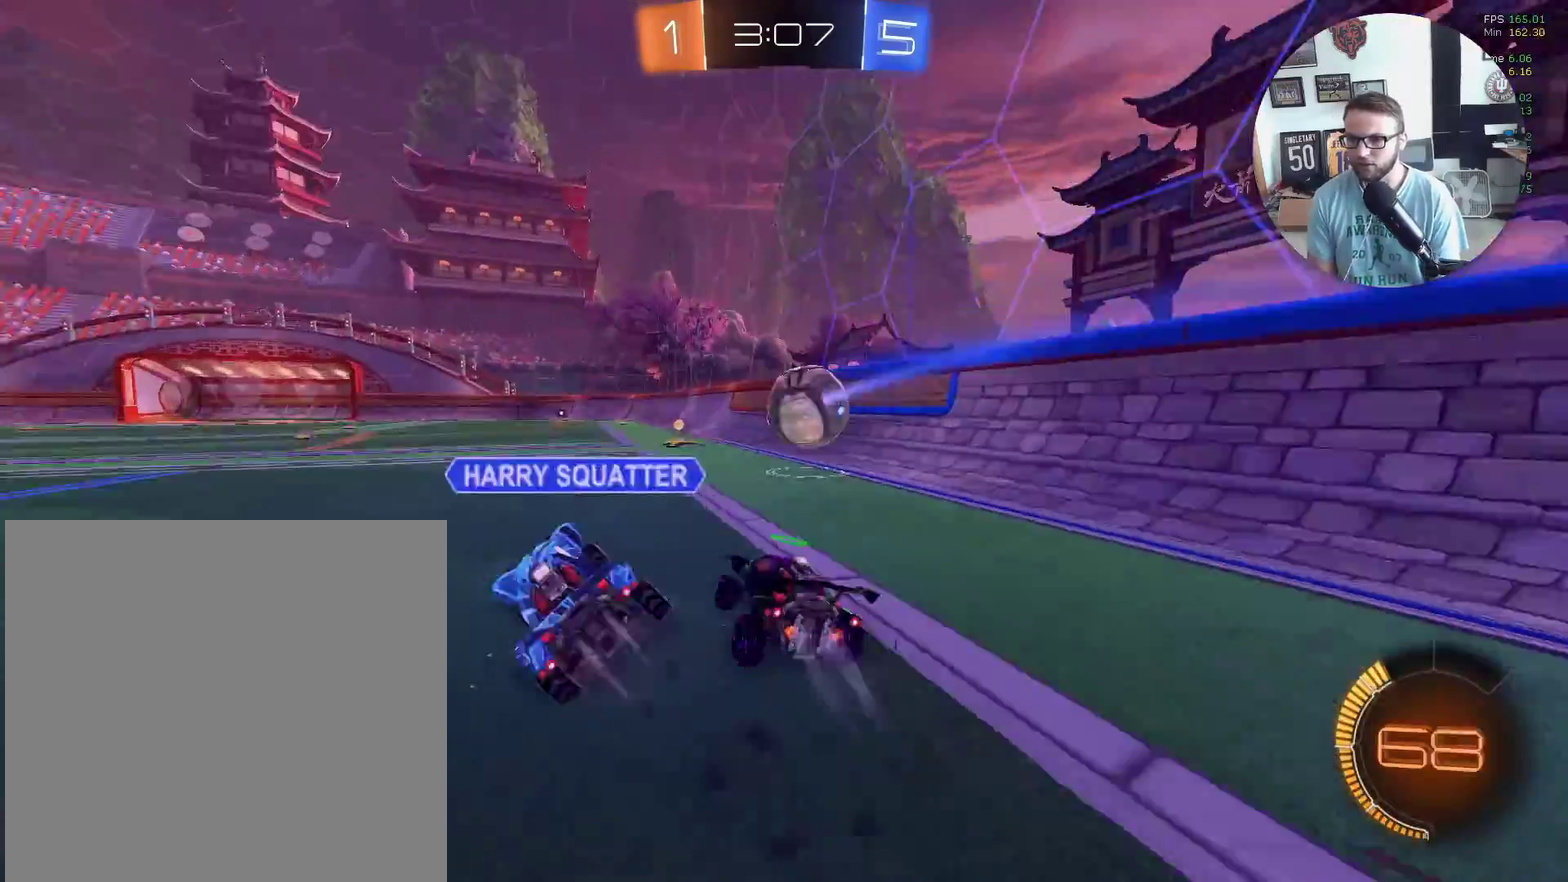
{"buttons": ["X", "R2"], "left_stick": "down-left", "events": [[167, "left_stick", "left"], [300, "left_stick", "center"], [367, "left_stick", "left"], [434, "left_stick", "down-left"]]}
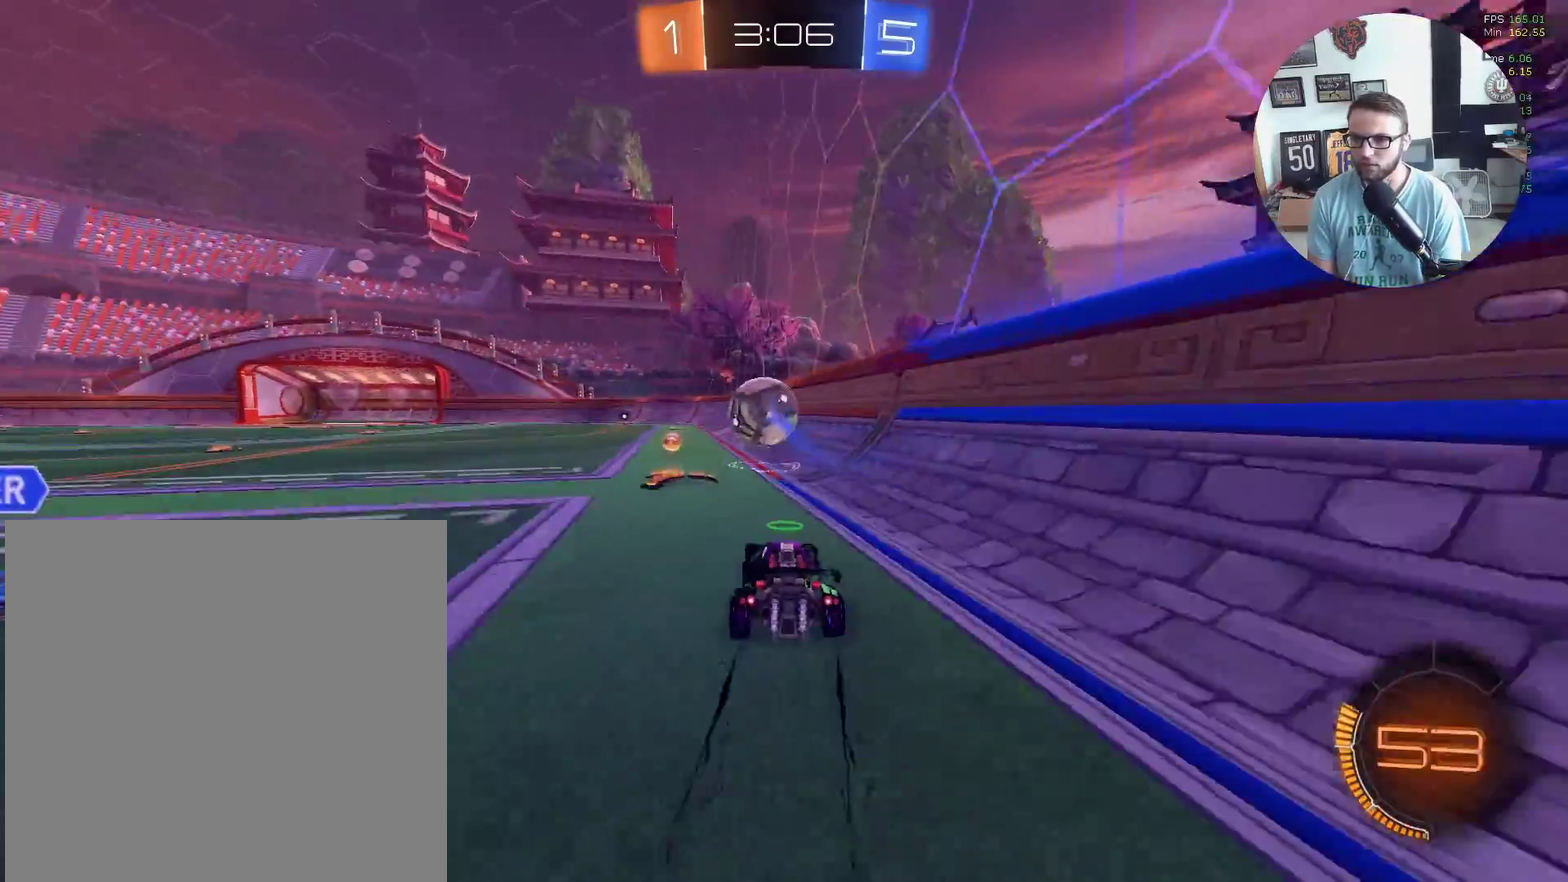
{"buttons": ["R2"], "left_stick": "up-right", "events": [[67, "left_stick", "center"], [234, "X", "up"], [401, "left_stick", "up-right"]]}
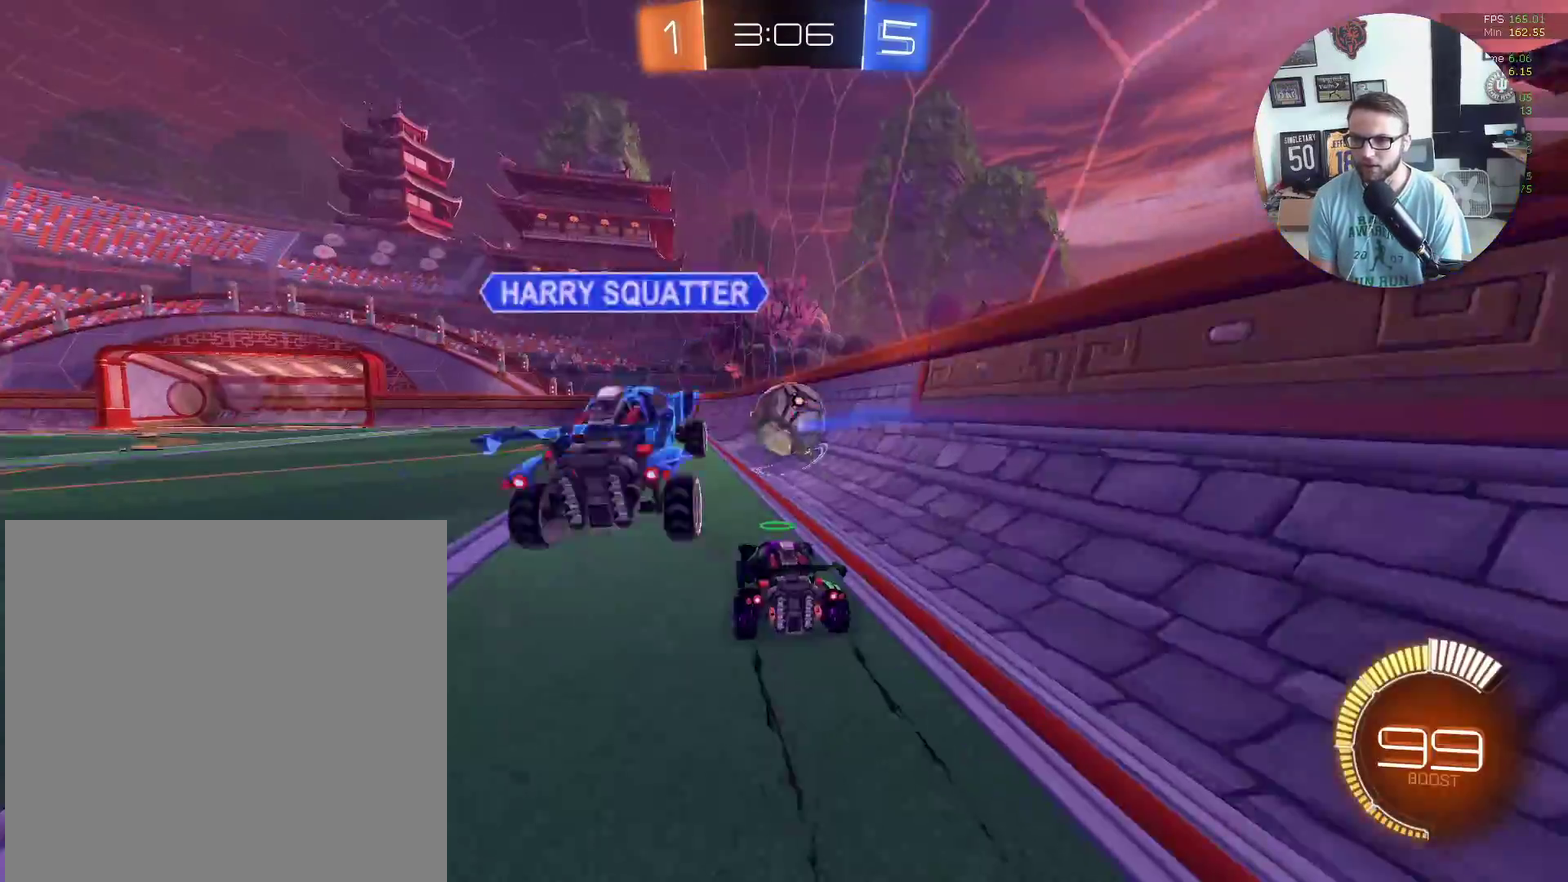
{"buttons": ["X", "R2"], "left_stick": "center", "events": [[133, "left_stick", "center"], [233, "left_stick", "down-left"], [333, "left_stick", "center"], [434, "X", "down"]]}
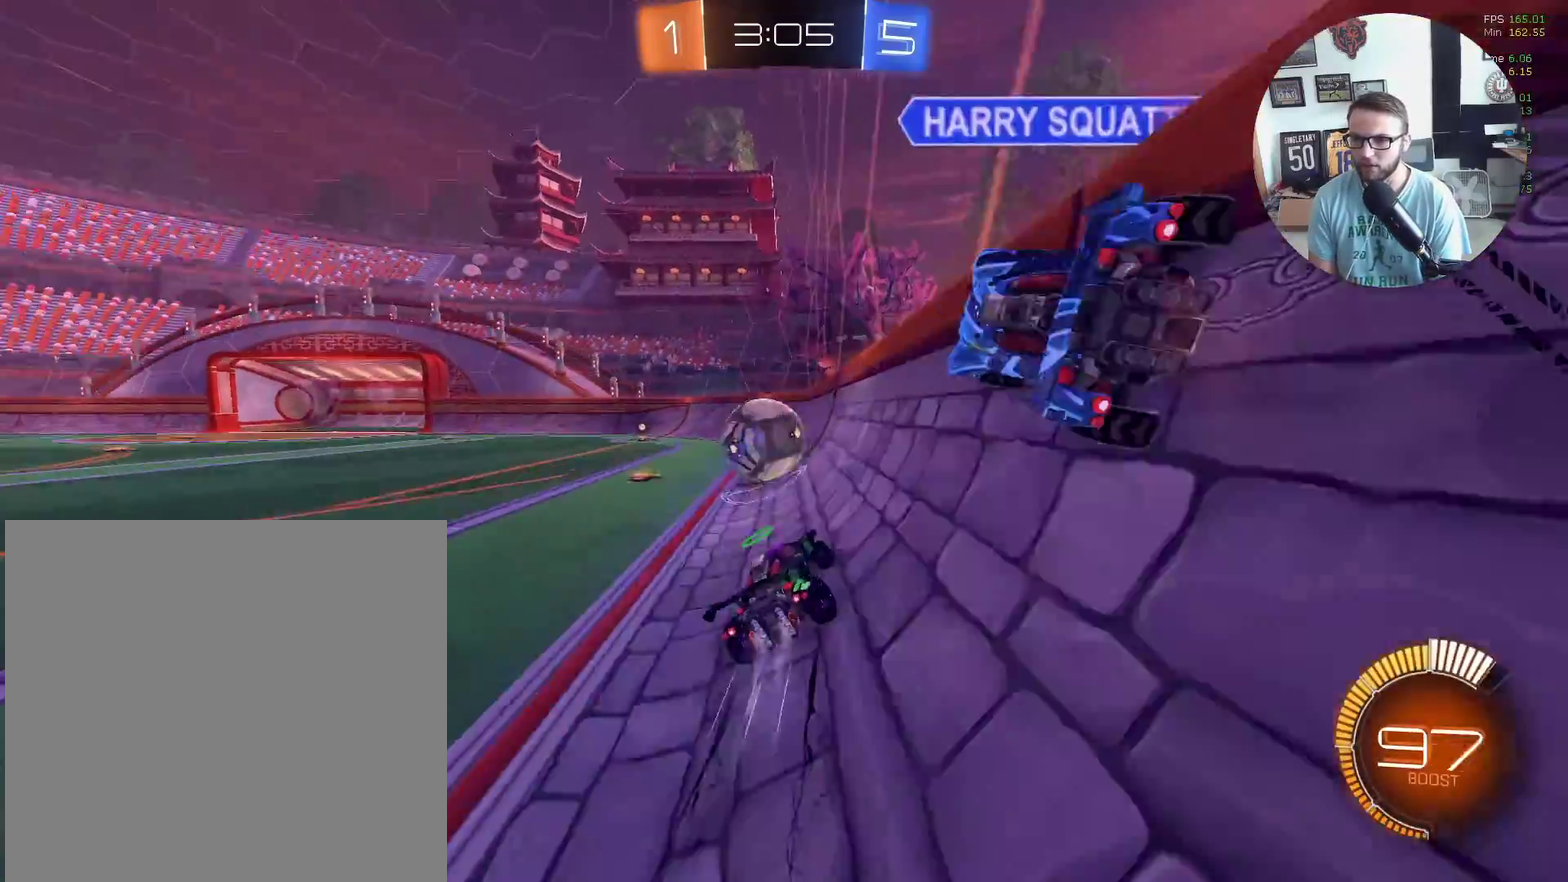
{"buttons": ["X", "R2"], "left_stick": "down-left", "events": [[167, "X", "up"], [267, "X", "down"], [267, "left_stick", "down-left"], [367, "left_stick", "center"], [434, "left_stick", "left"], [501, "left_stick", "down-left"]]}
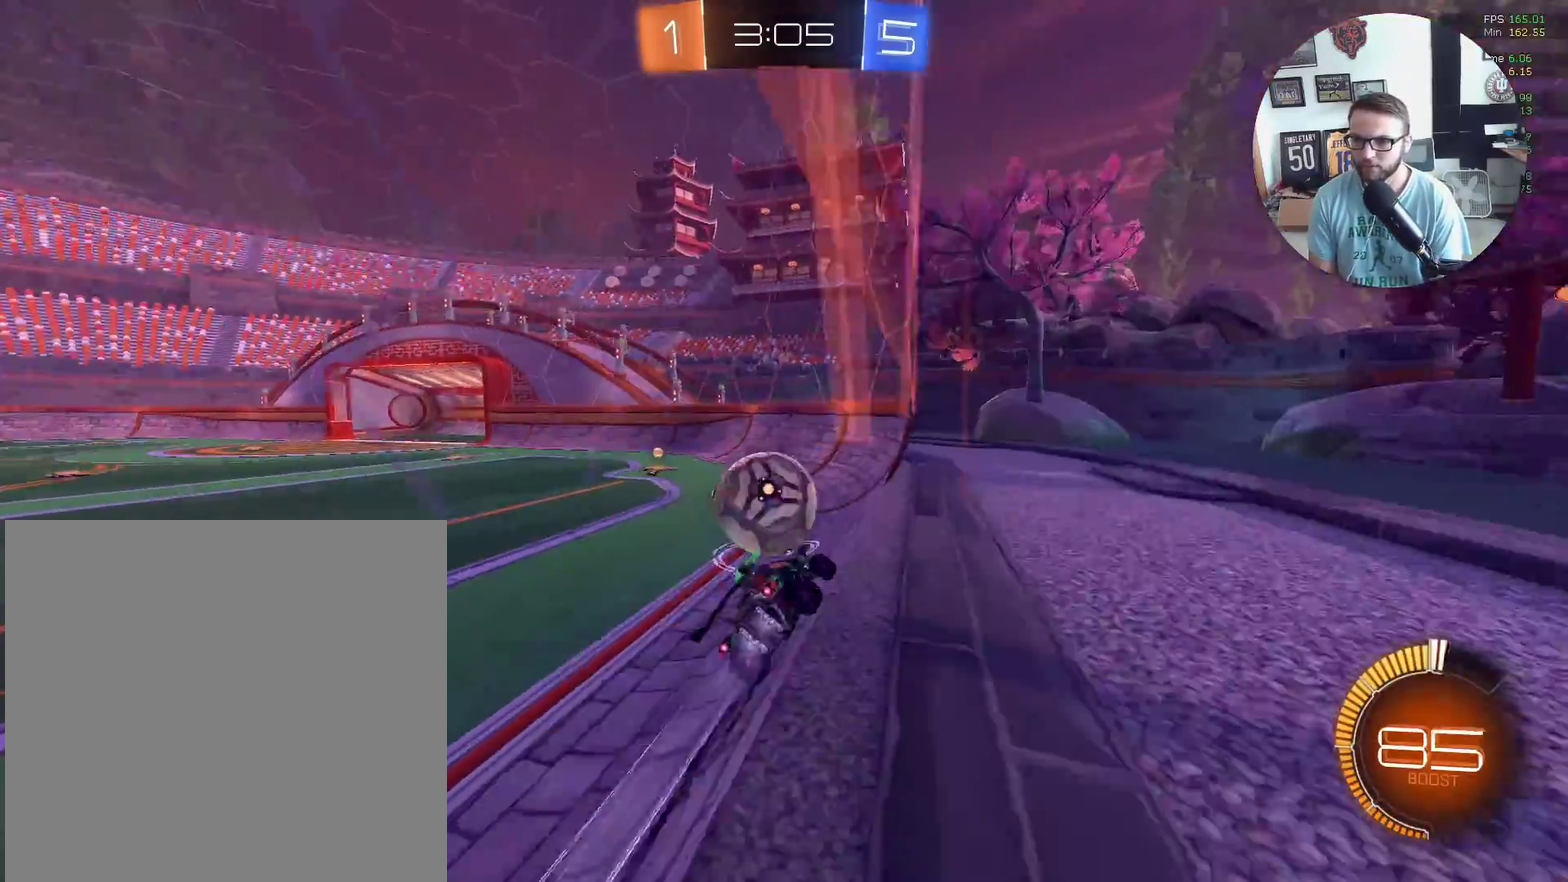
{"buttons": ["L2", "R2"], "left_stick": "down-left", "events": [[300, "X", "up"], [500, "L2", "down"]]}
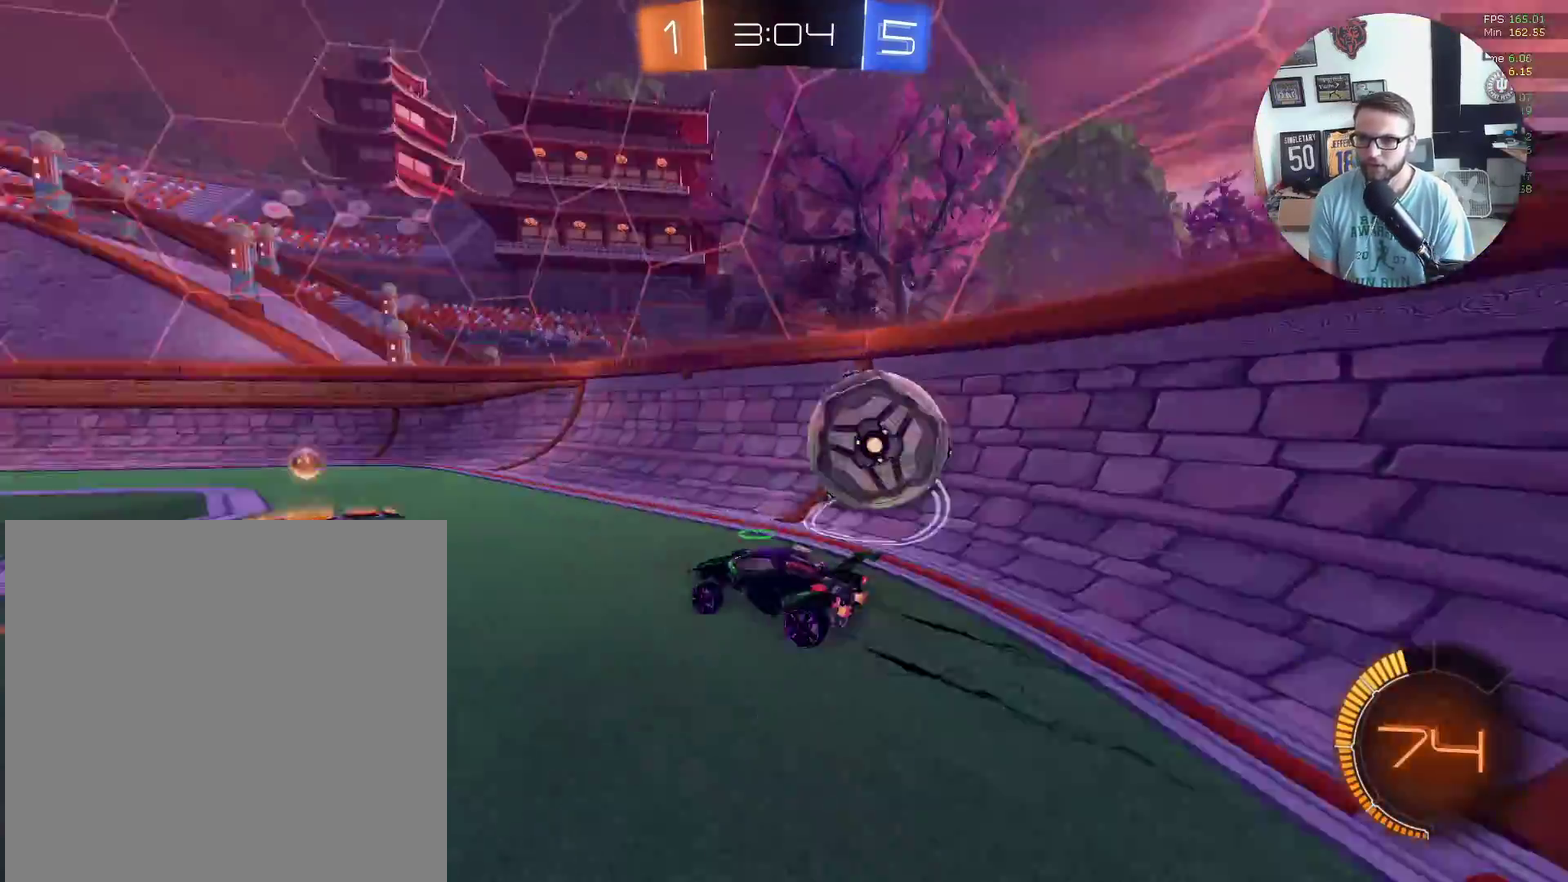
{"buttons": ["R2"], "left_stick": "right", "events": [[134, "L2", "up"], [167, "left_stick", "right"], [267, "L1", "down"], [401, "L1", "up"]]}
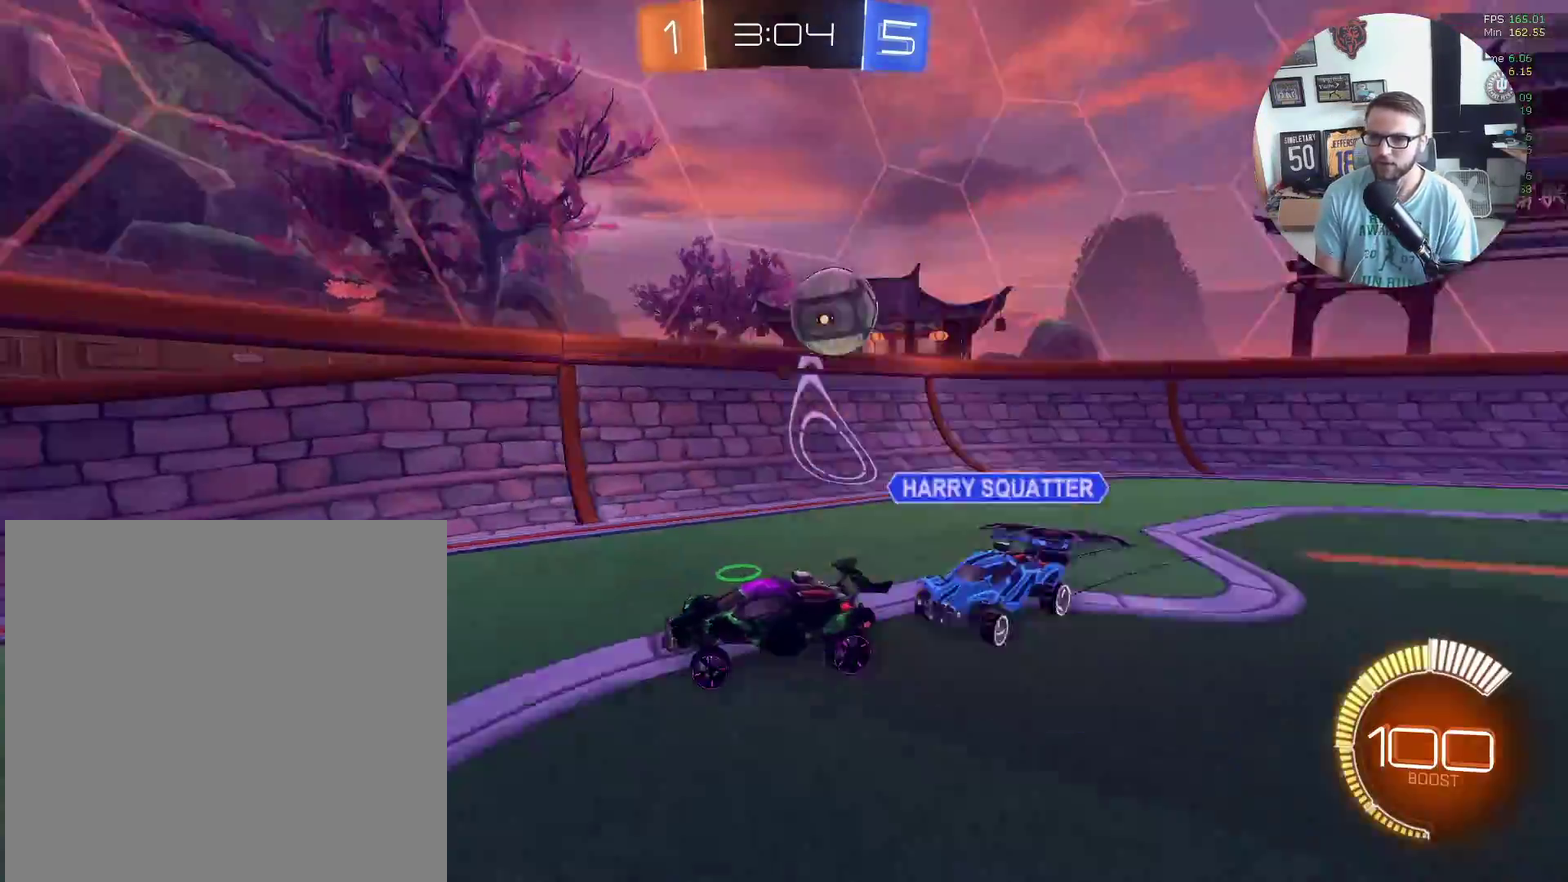
{"buttons": ["R2"], "left_stick": "down-left", "events": [[333, "left_stick", "center"], [400, "left_stick", "down-left"]]}
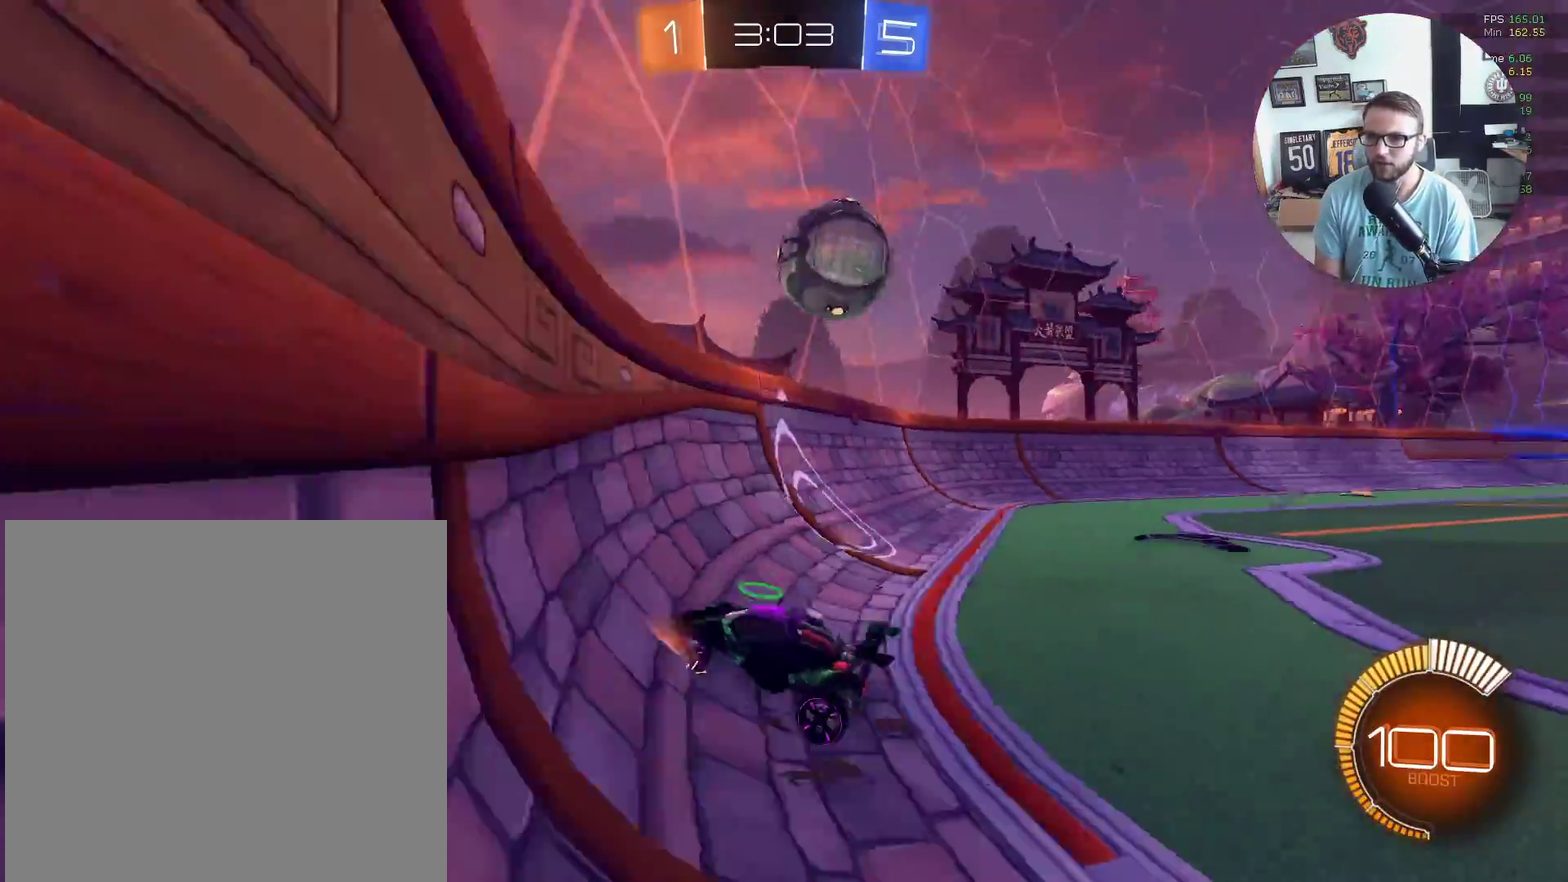
{"buttons": ["R2"], "left_stick": "right", "events": [[200, "left_stick", "right"], [234, "L1", "down"], [401, "L1", "up"]]}
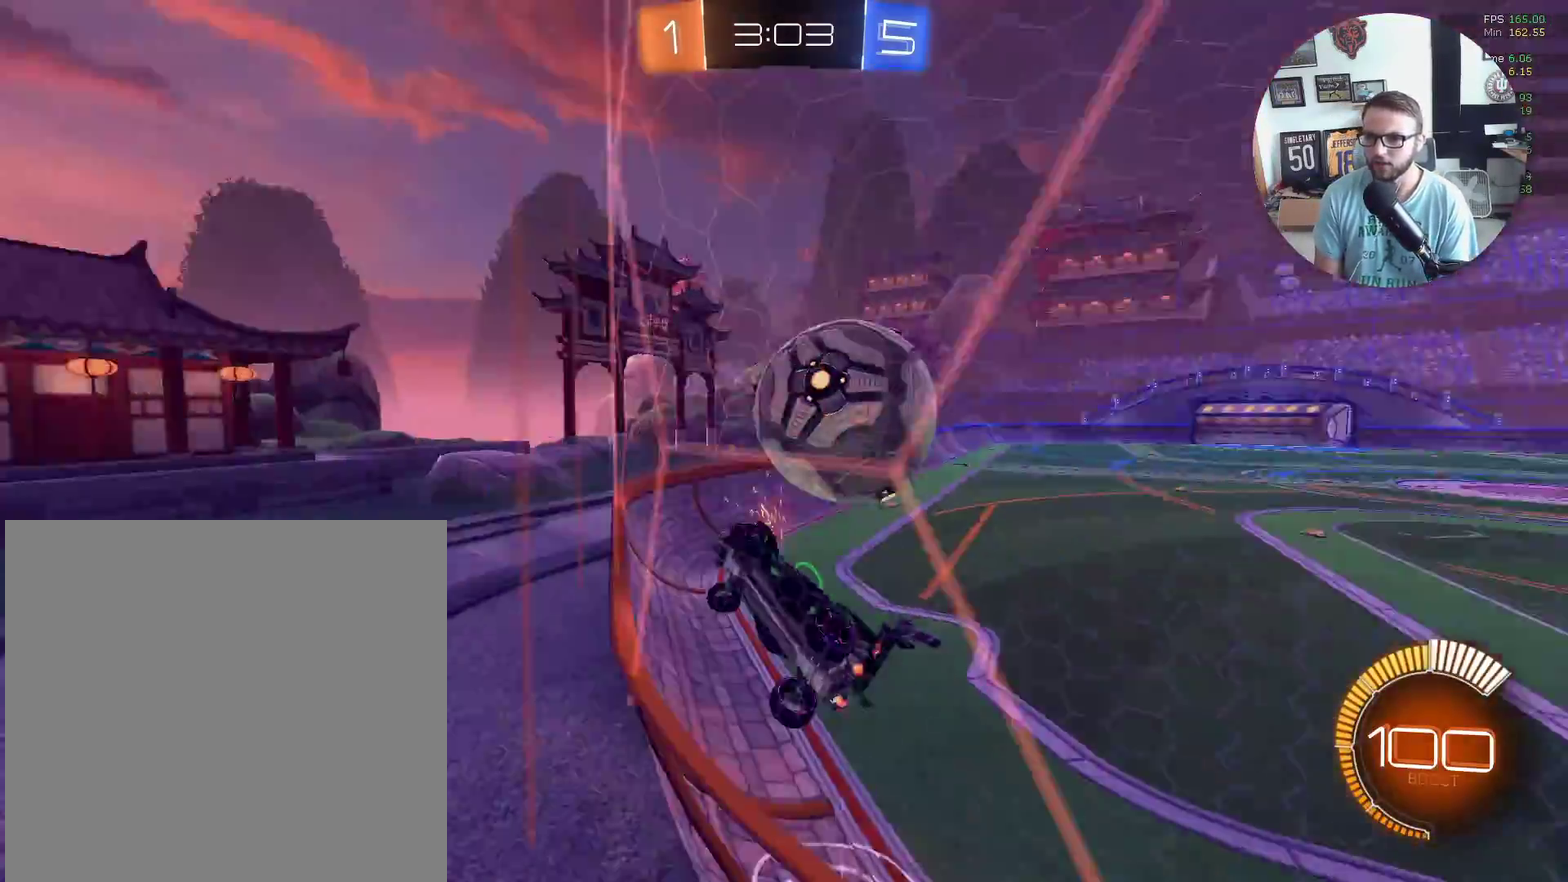
{"buttons": ["X", "L1", "R2"], "left_stick": "down-left", "events": [[333, "X", "down"], [333, "left_stick", "down-right"], [367, "A", "down"], [400, "L1", "down"], [400, "left_stick", "down-left"], [500, "A", "up"]]}
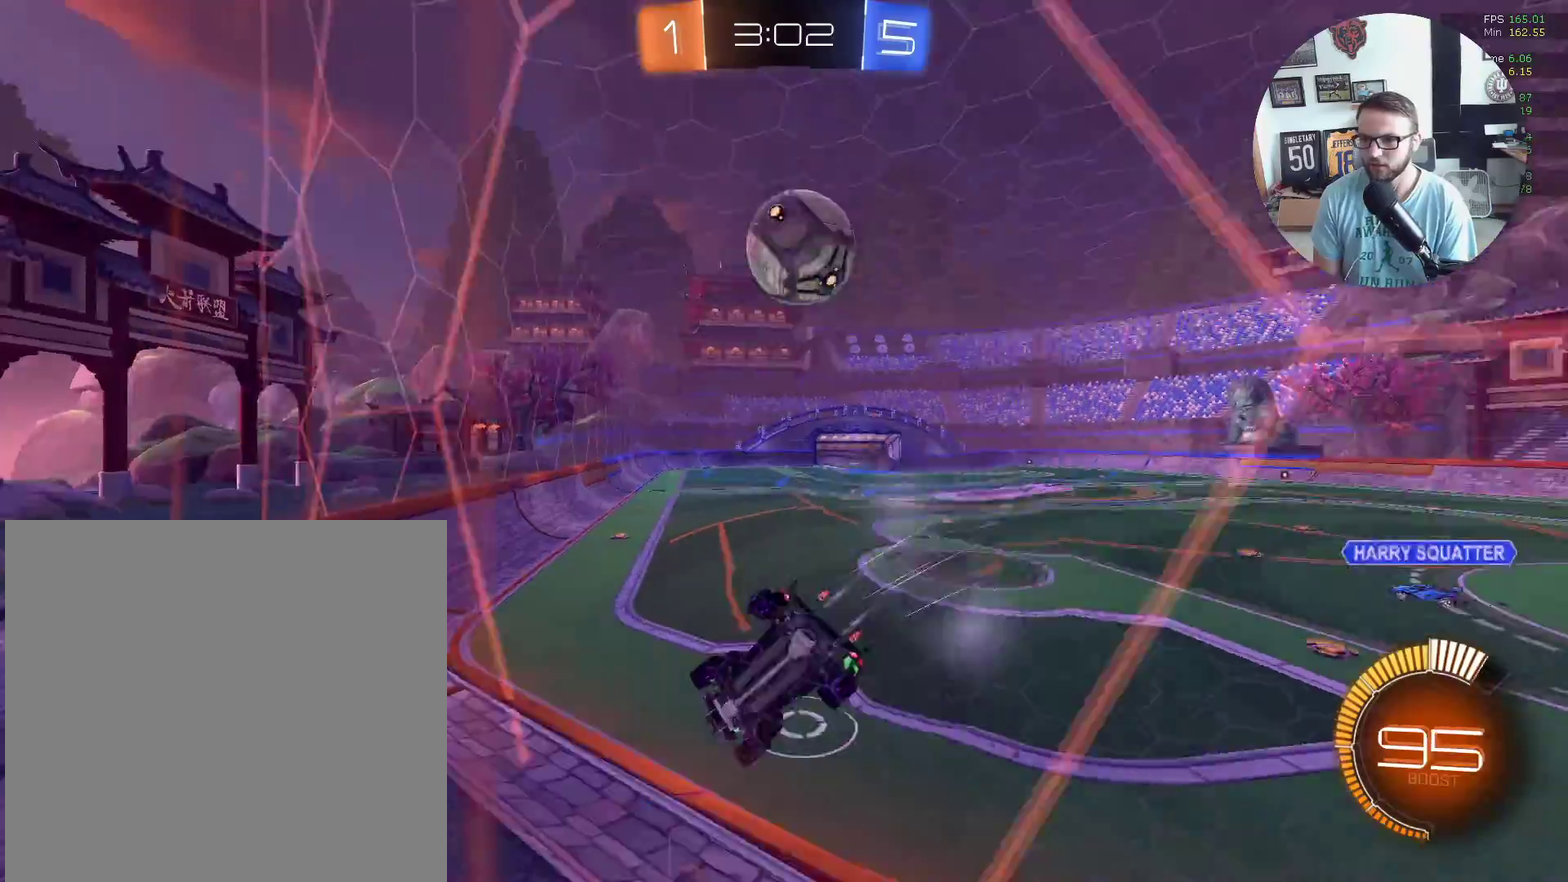
{"buttons": ["R2"], "left_stick": "left", "events": [[100, "X", "up"], [167, "L1", "up"], [434, "left_stick", "center"], [501, "left_stick", "left"]]}
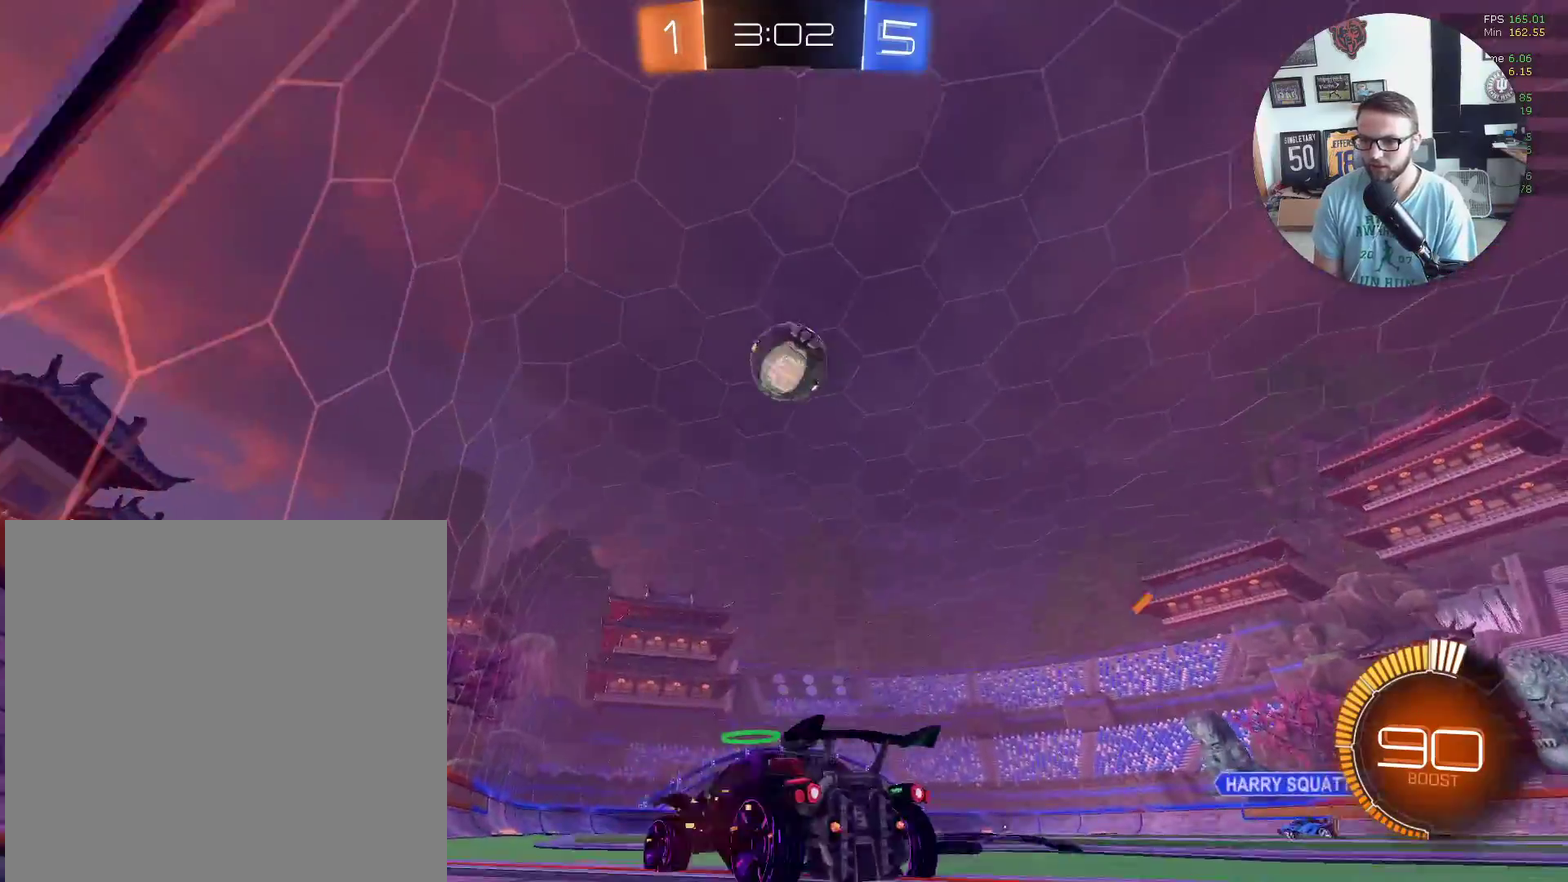
{"buttons": ["R2"], "left_stick": "center", "events": [[100, "left_stick", "center"], [267, "left_stick", "right"], [400, "left_stick", "center"]]}
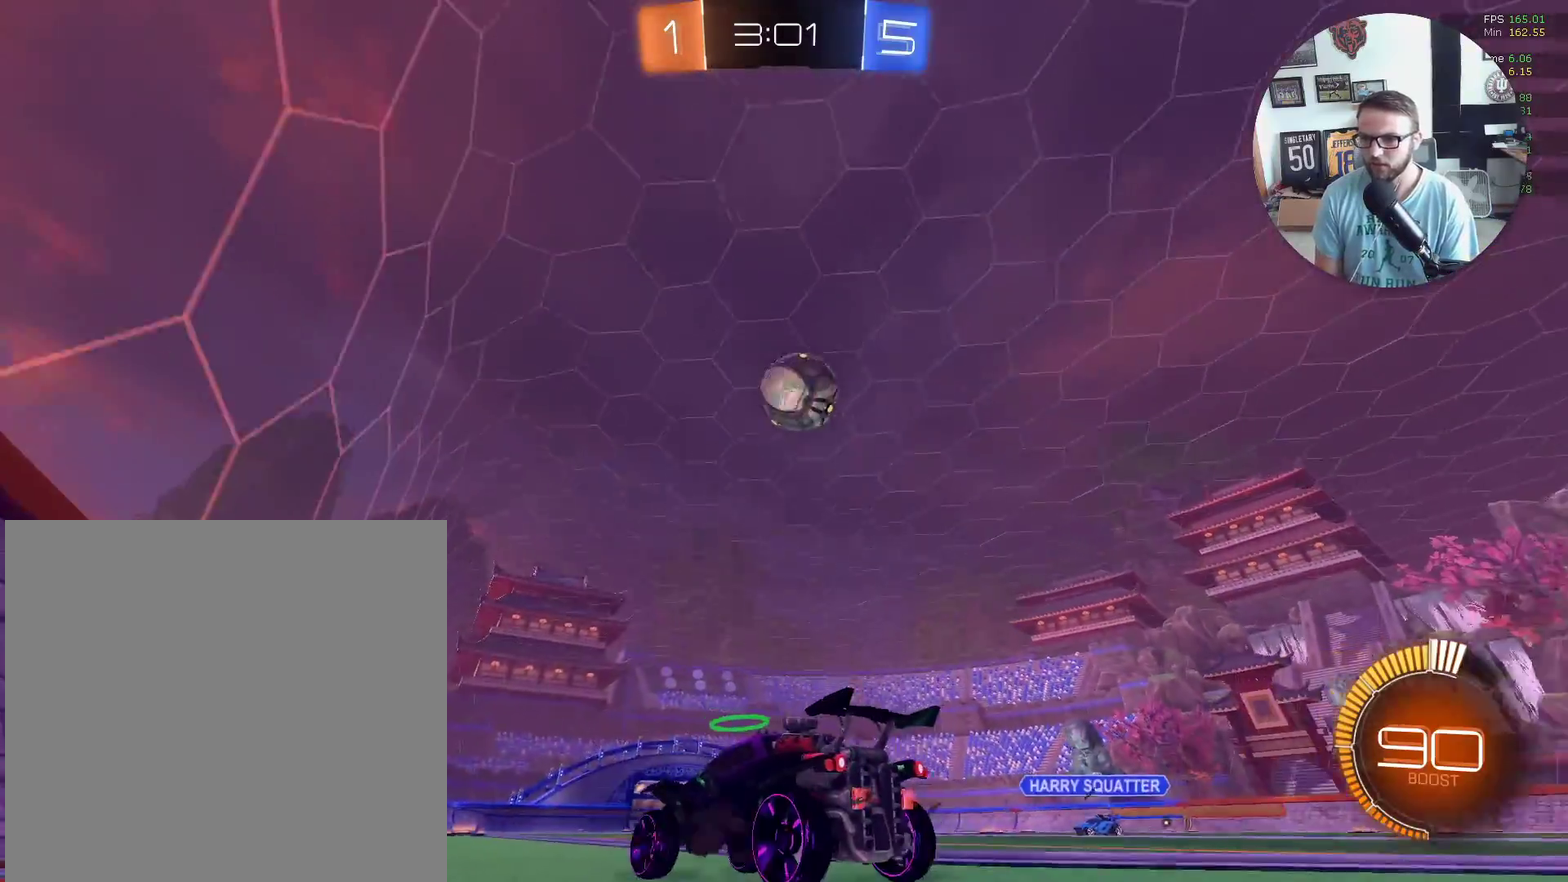
{"buttons": ["A", "X", "R2"], "left_stick": "down", "events": [[67, "left_stick", "right"], [200, "left_stick", "center"], [301, "X", "down"], [301, "left_stick", "down-right"], [367, "A", "down"], [401, "left_stick", "down"]]}
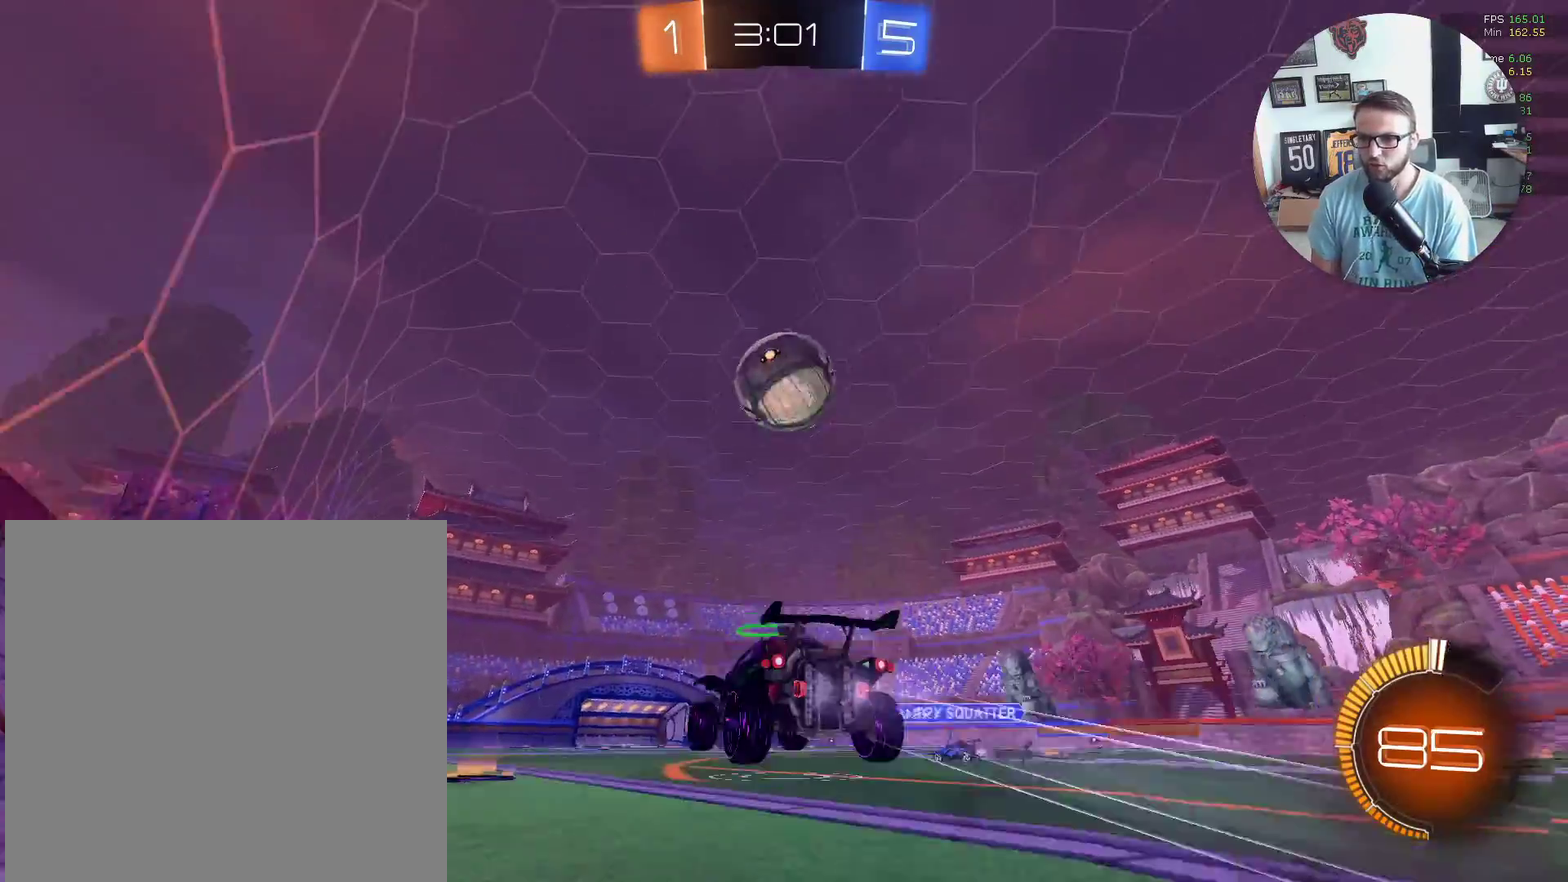
{"buttons": ["L1", "R2"], "left_stick": "up-right", "events": [[33, "A", "up"], [233, "left_stick", "up"], [300, "left_stick", "up-right"], [333, "A", "down"], [434, "L1", "down"], [500, "A", "up"], [500, "X", "up"]]}
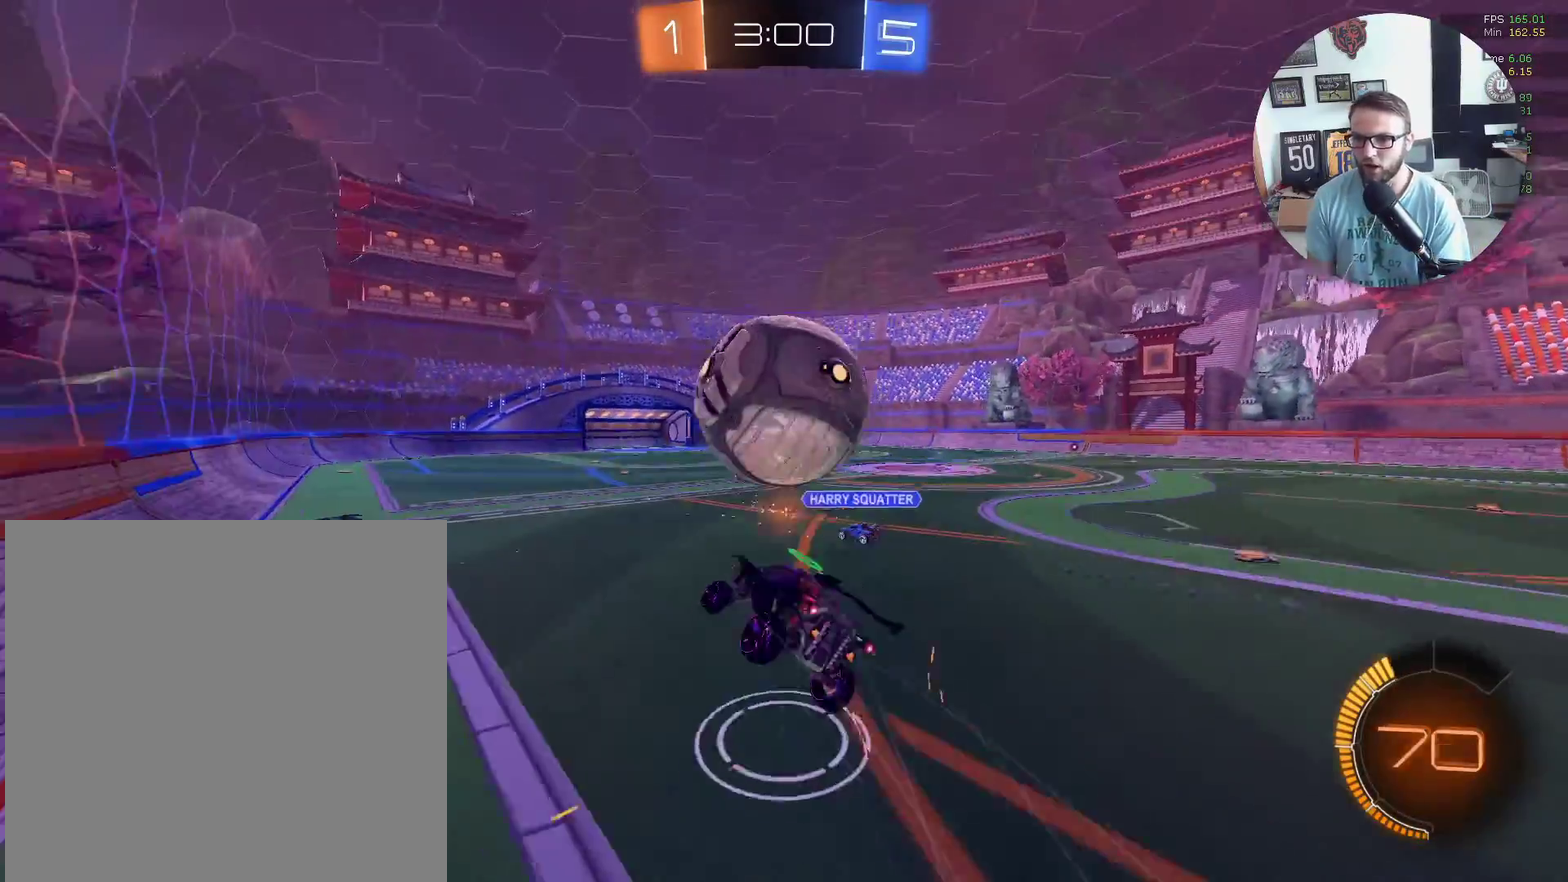
{"buttons": ["R2"], "left_stick": "up-right", "events": [[501, "L1", "up"]]}
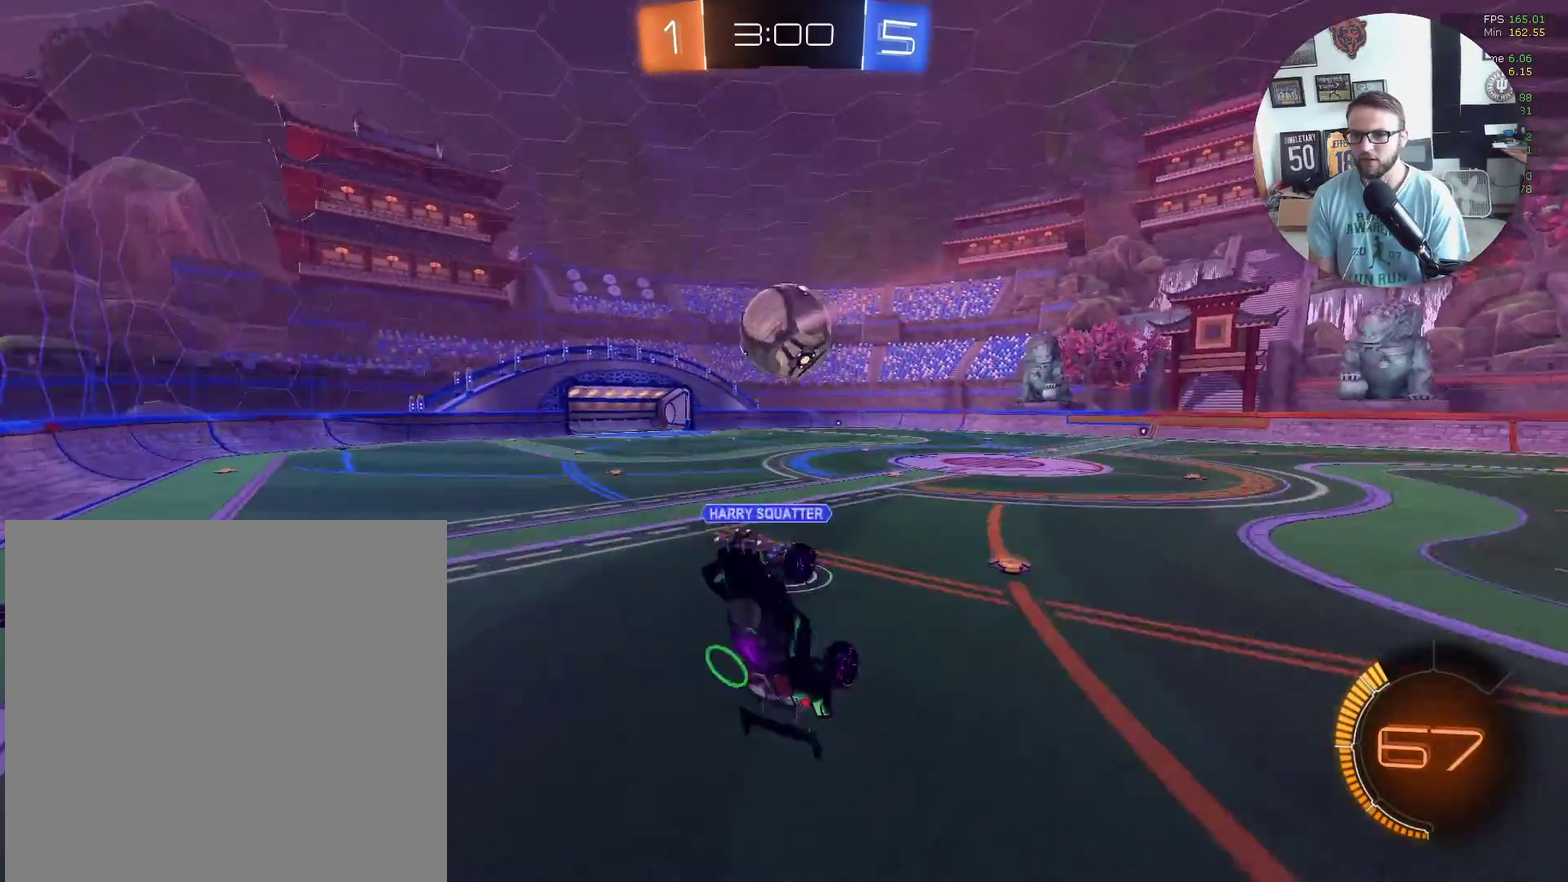
{"buttons": ["R2"], "left_stick": "center", "events": [[67, "left_stick", "up"], [233, "left_stick", "up-left"], [367, "left_stick", "center"]]}
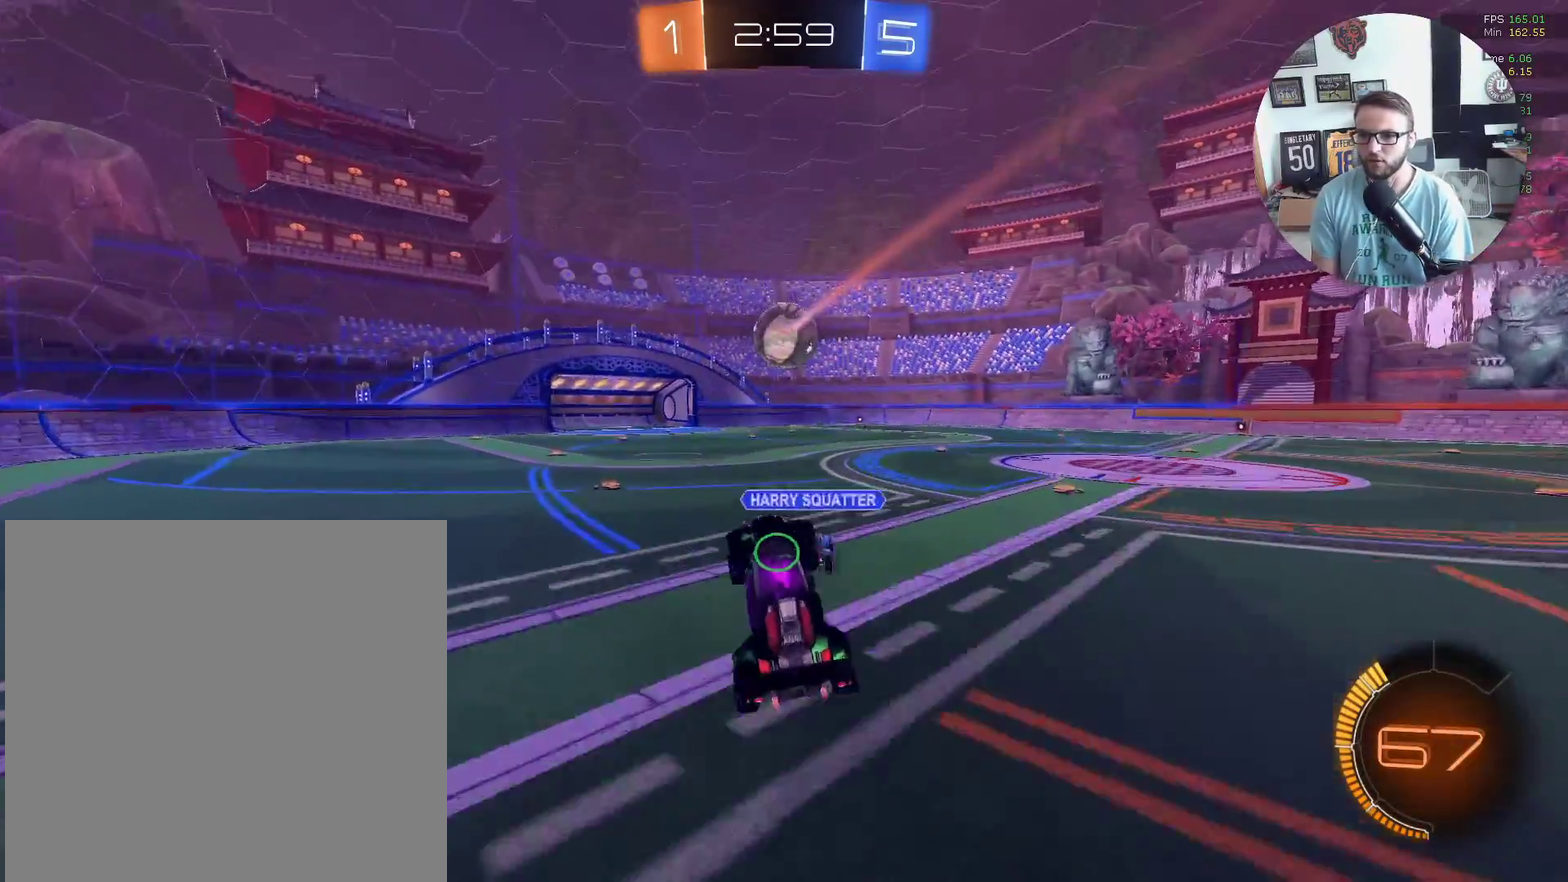
{"buttons": ["X", "R2"], "left_stick": "down-left", "events": [[67, "left_stick", "down-left"], [100, "X", "down"], [200, "left_stick", "center"], [301, "left_stick", "up-right"], [434, "left_stick", "down-left"]]}
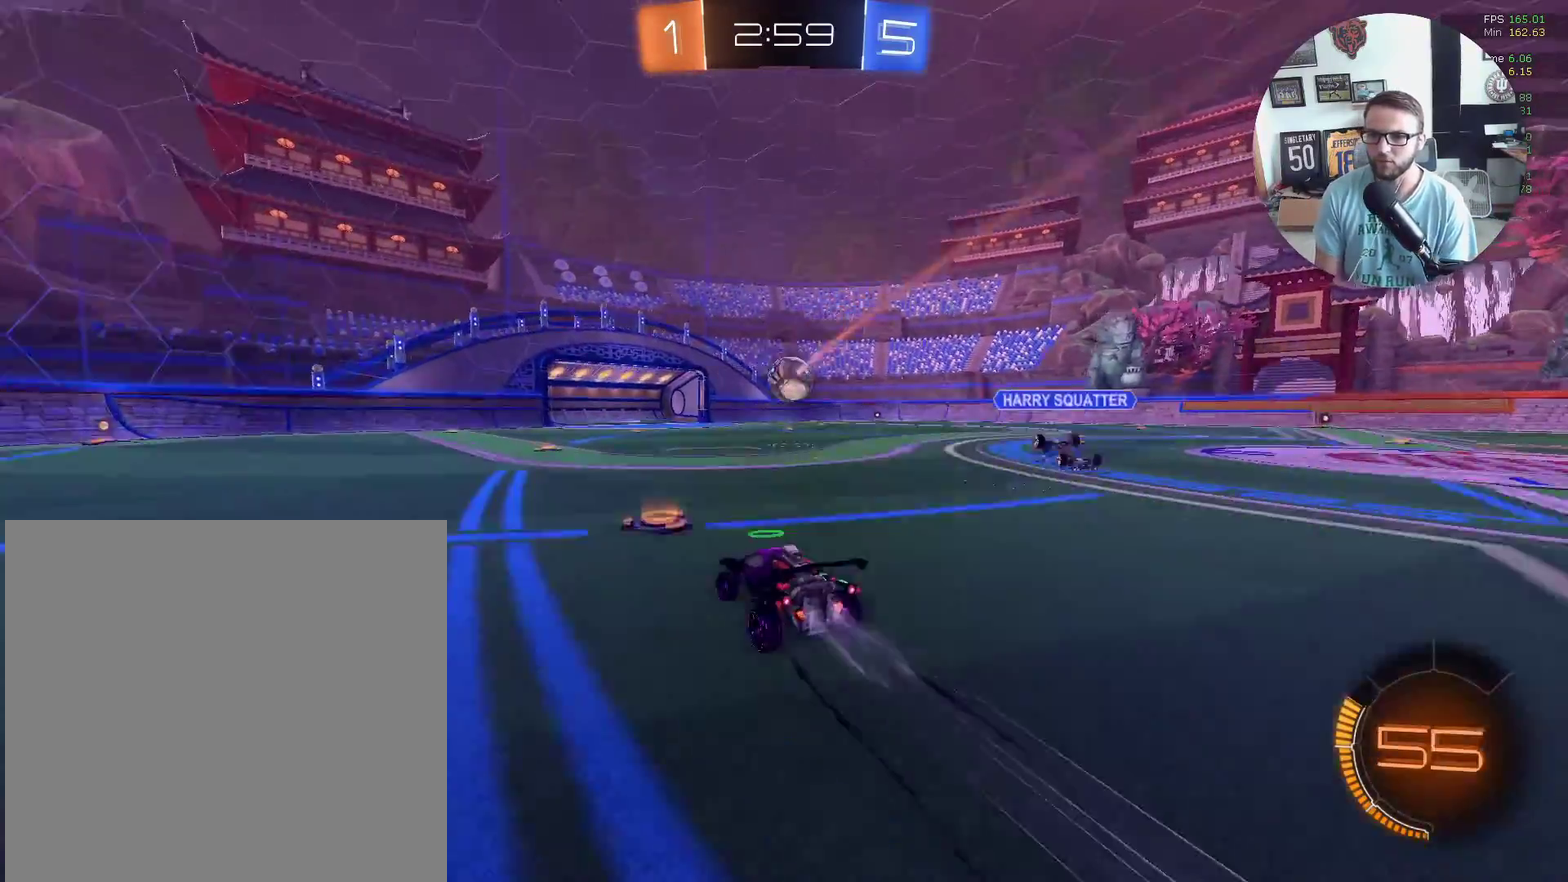
{"buttons": ["R2"], "left_stick": "center", "events": [[100, "left_stick", "up-right"], [167, "X", "up"], [233, "left_stick", "center"], [300, "left_stick", "down-left"], [434, "left_stick", "center"]]}